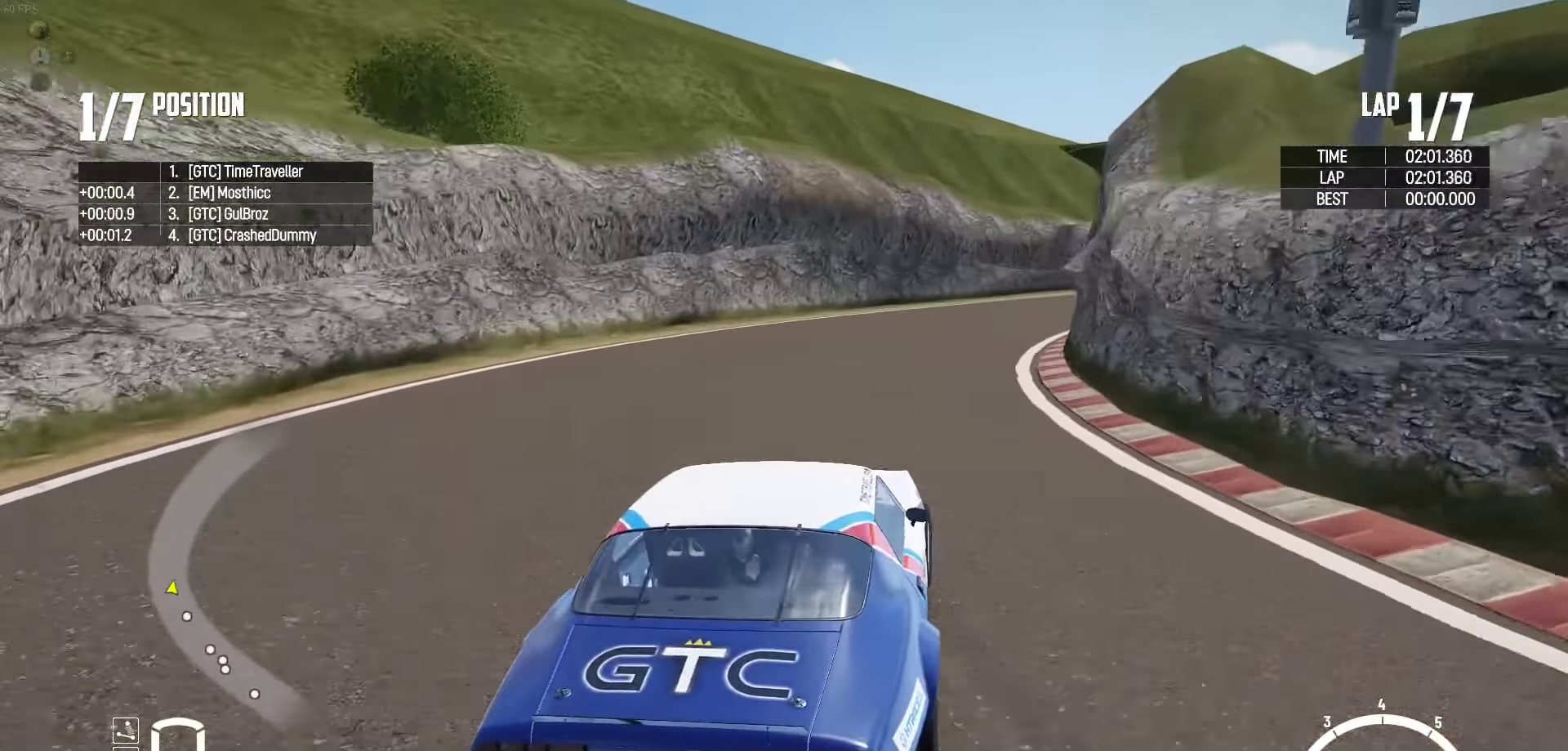
Gameplay with a controller (Xbox layout); each line is a JSON object with the inputs held at the frame after it. "events" lists button and stick changes between this image and that frame as [ms after this image, input, new state], when the widget could be followed in between. Not read: START Z.
{"buttons": ["R2"], "left_stick": "left", "right_stick": "center", "events": [[33, "left_stick", "center"], [116, "left_stick", "right"], [166, "left_stick", "center"], [250, "left_stick", "left"]]}
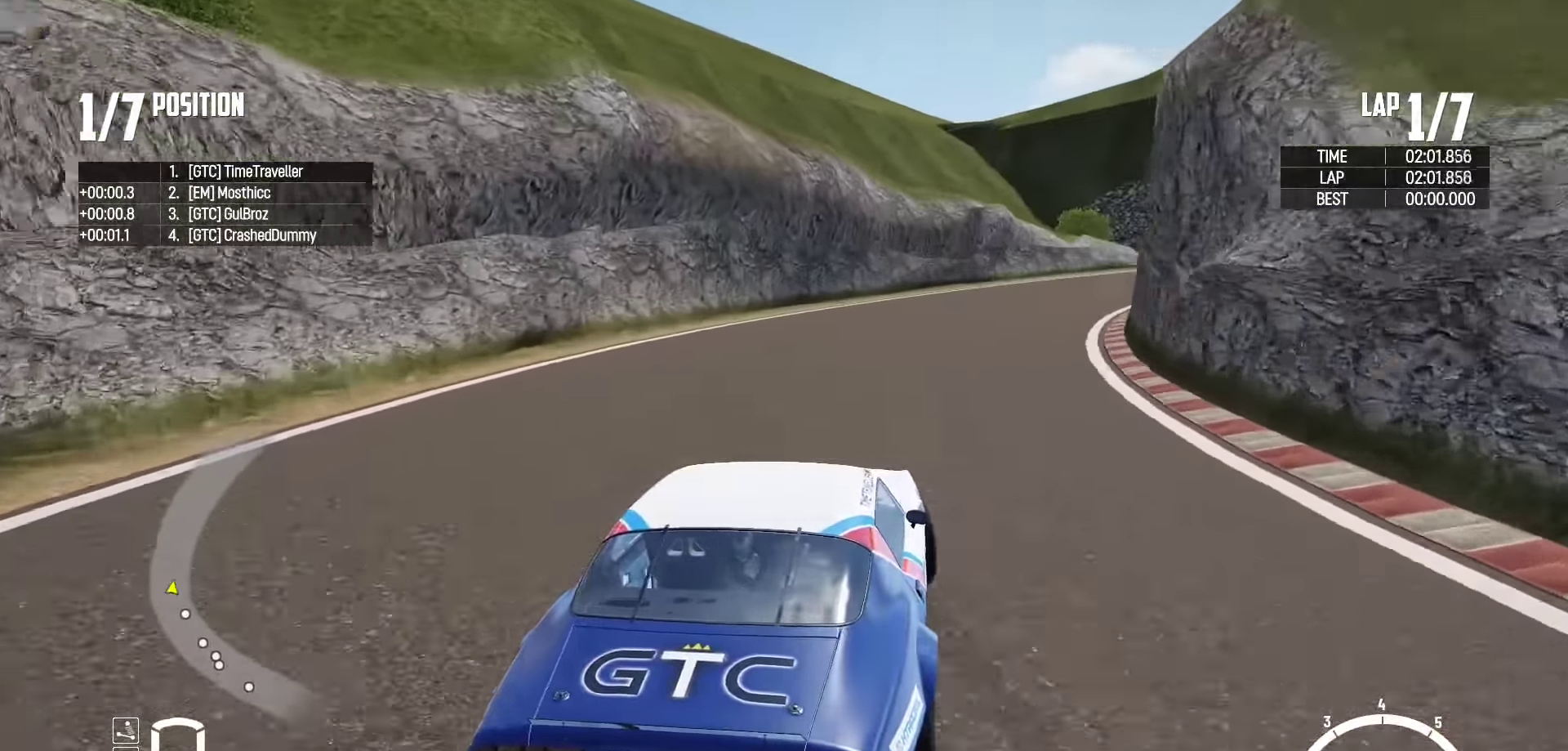
{"buttons": ["R2"], "left_stick": "right", "right_stick": "center", "events": [[33, "left_stick", "center"], [116, "left_stick", "right"], [333, "left_stick", "center"], [450, "left_stick", "right"]]}
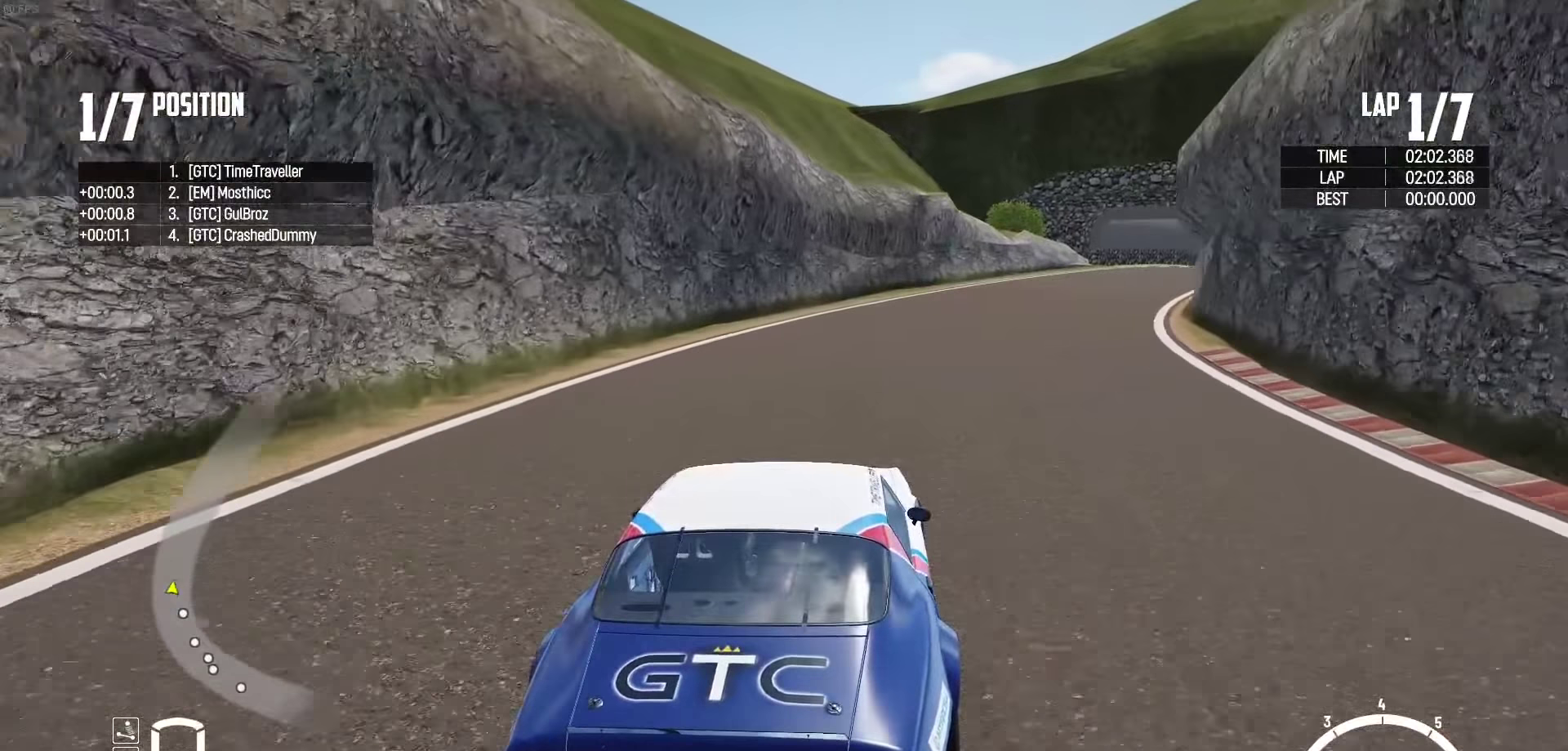
{"buttons": ["R2"], "left_stick": "right", "right_stick": "center", "events": [[150, "left_stick", "center"], [333, "left_stick", "right"], [350, "right_stick", "up-right"], [433, "right_stick", "center"]]}
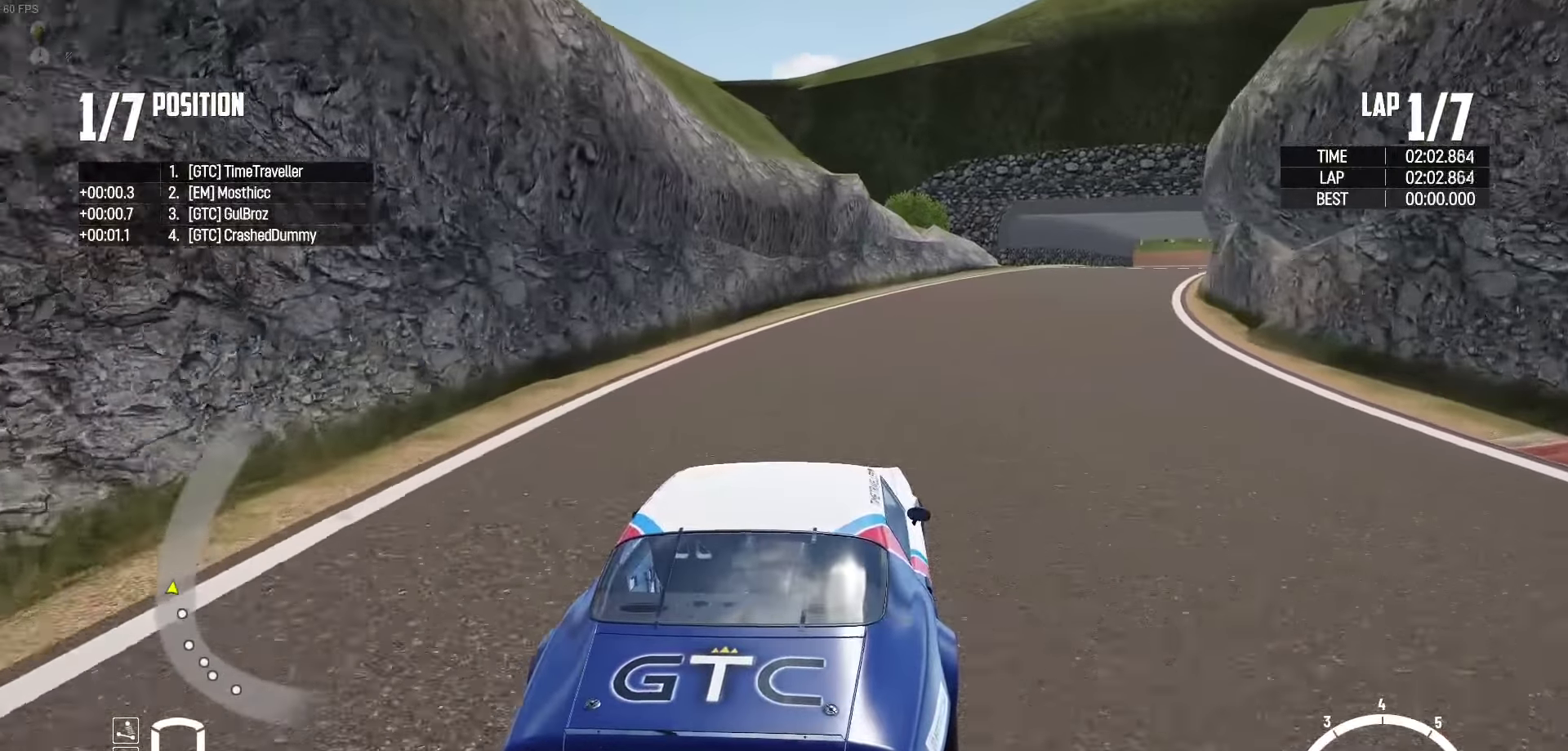
{"buttons": ["R2"], "left_stick": "right", "right_stick": "center", "events": [[133, "left_stick", "center"], [350, "left_stick", "right"]]}
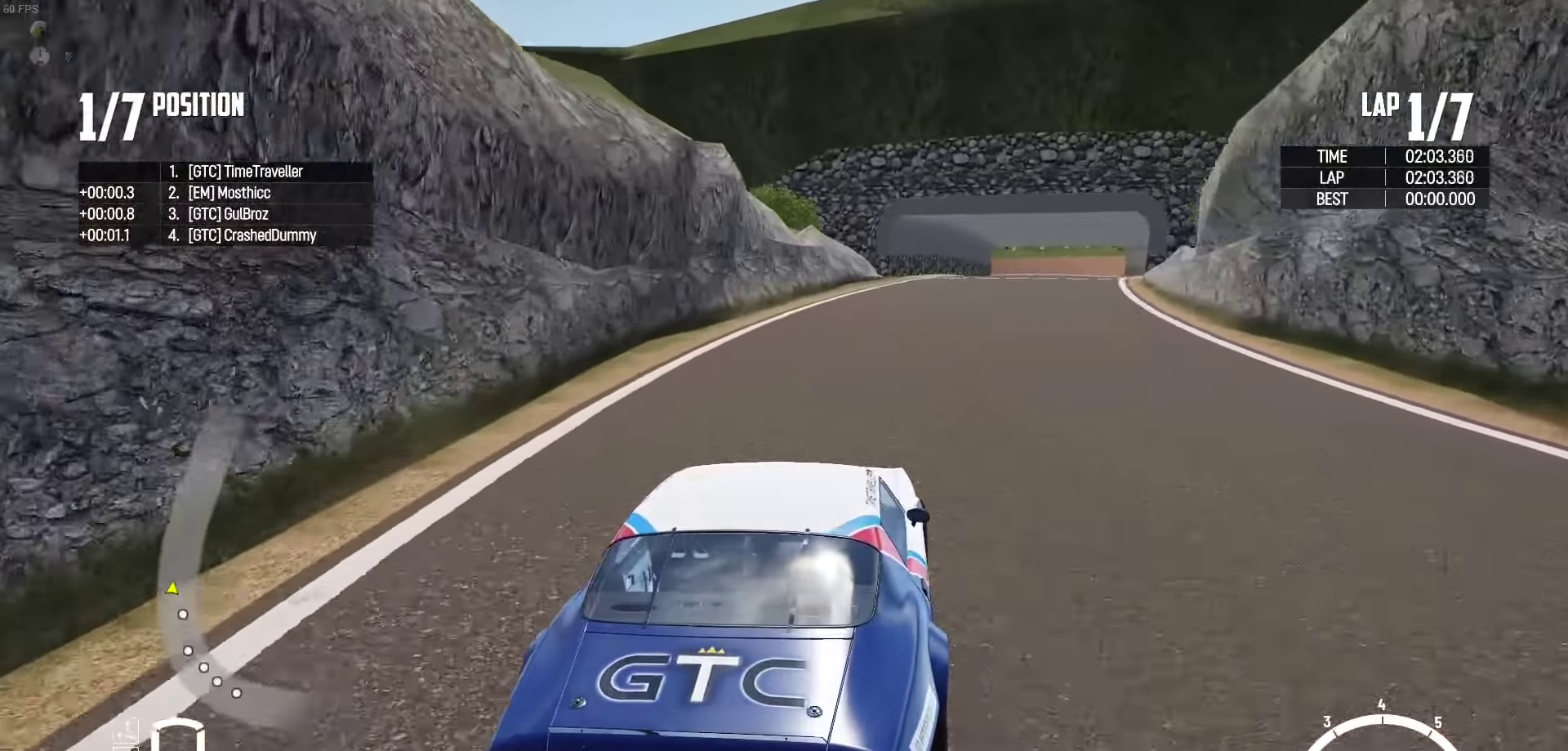
{"buttons": ["R2"], "left_stick": "right", "right_stick": "center", "events": [[33, "left_stick", "center"], [367, "left_stick", "right"]]}
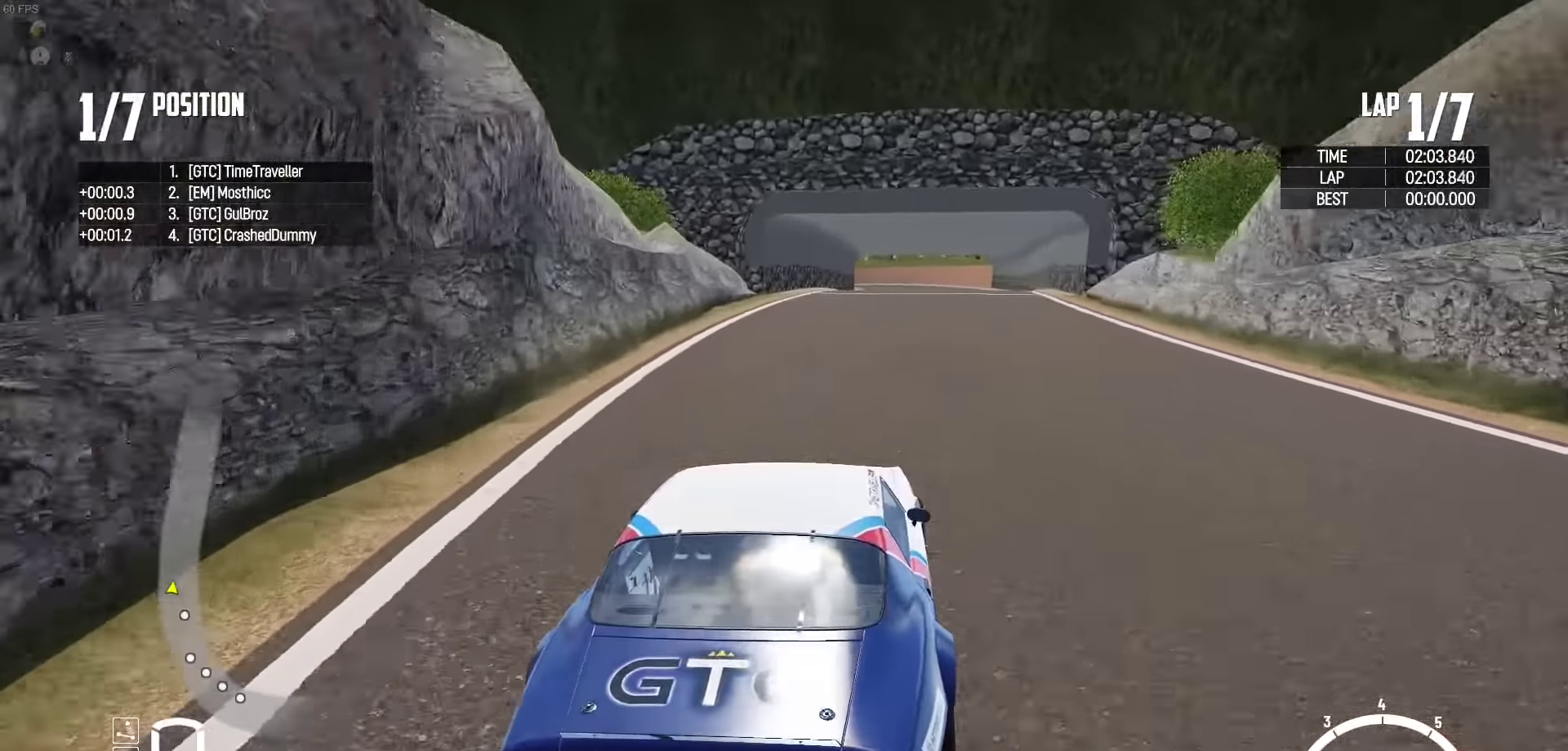
{"buttons": ["R2"], "left_stick": "right", "right_stick": "center", "events": [[117, "left_stick", "center"], [450, "left_stick", "right"]]}
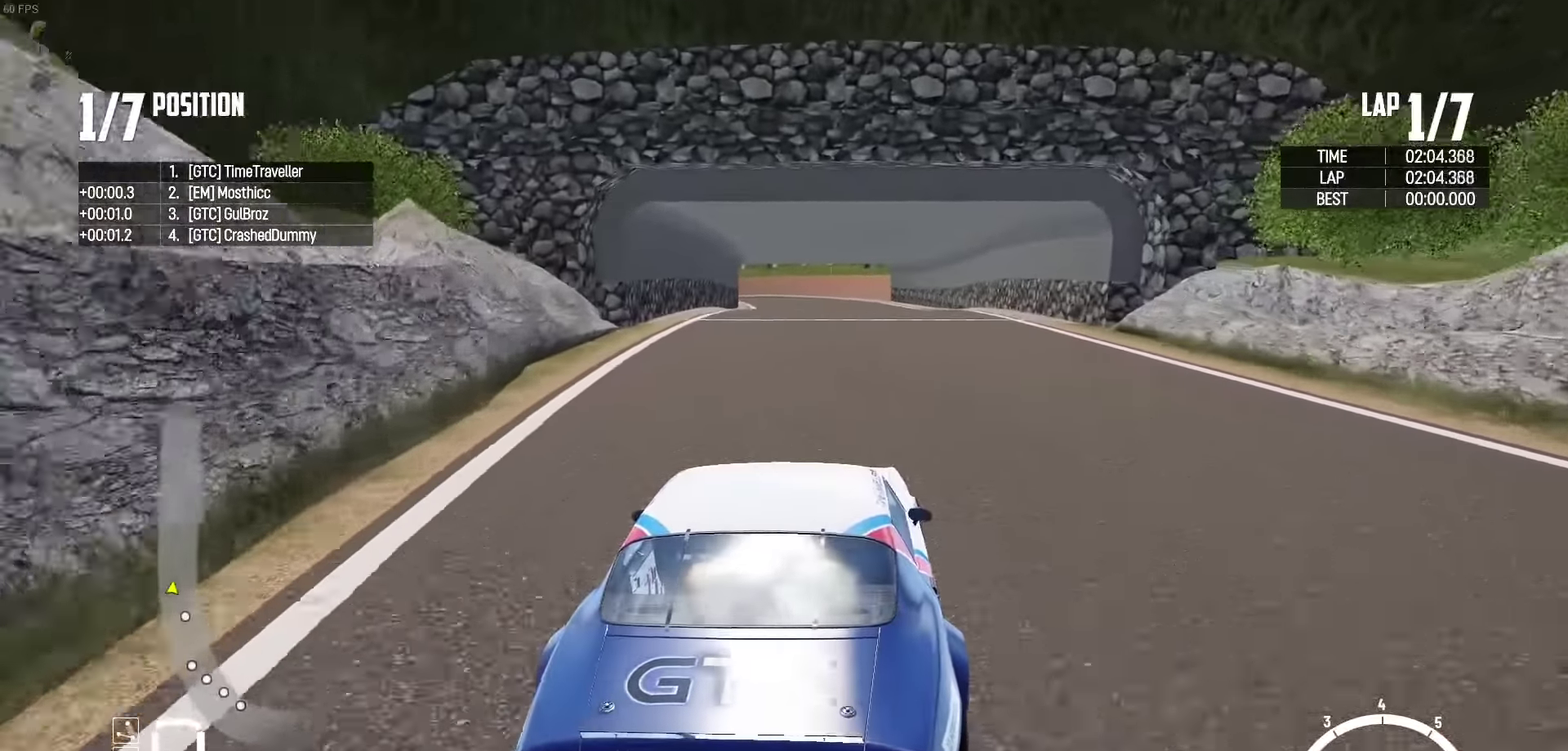
{"buttons": ["R2"], "left_stick": "center", "right_stick": "center", "events": [[83, "left_stick", "center"], [200, "left_stick", "right"], [400, "left_stick", "center"]]}
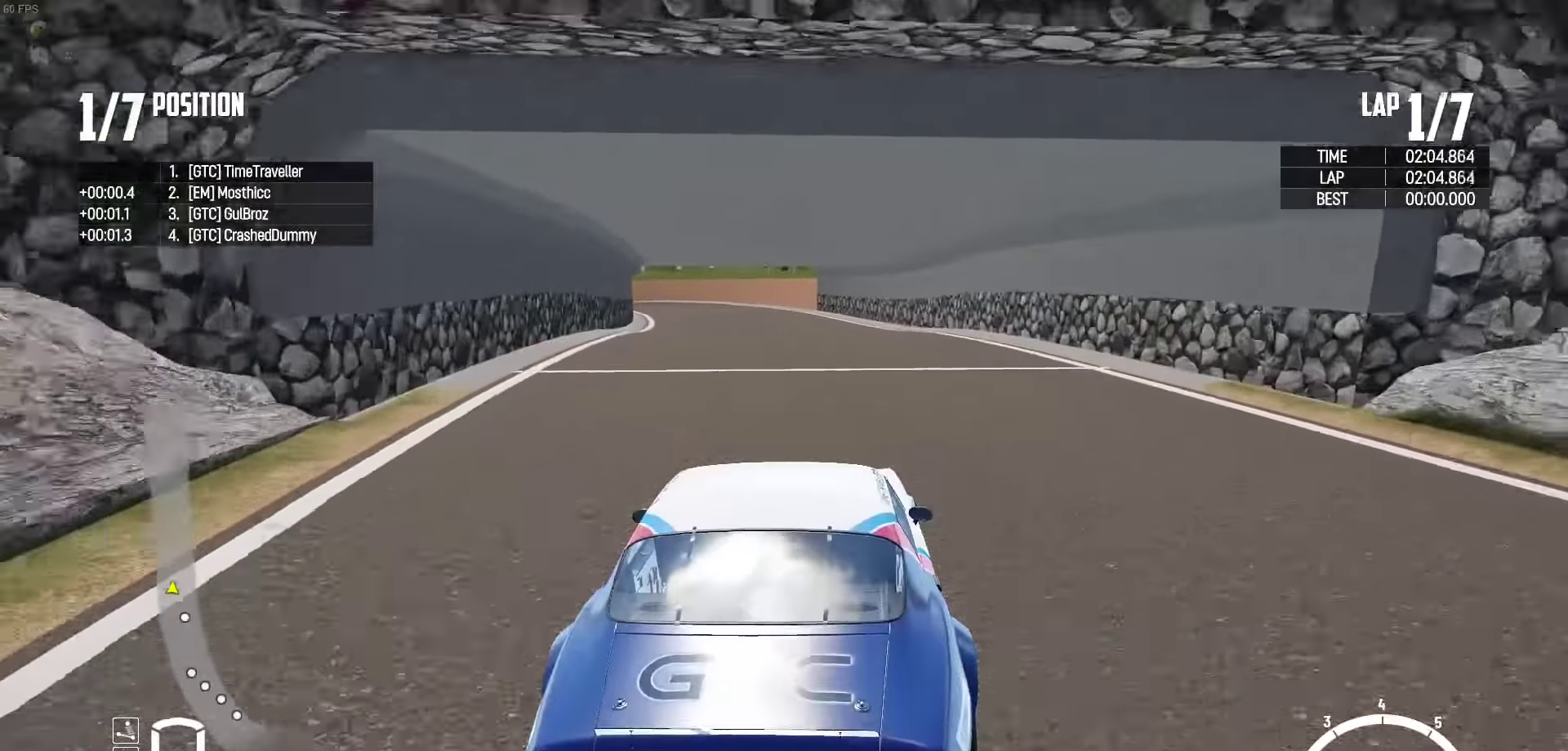
{"buttons": ["R2"], "left_stick": "left", "right_stick": "center", "events": [[467, "left_stick", "left"]]}
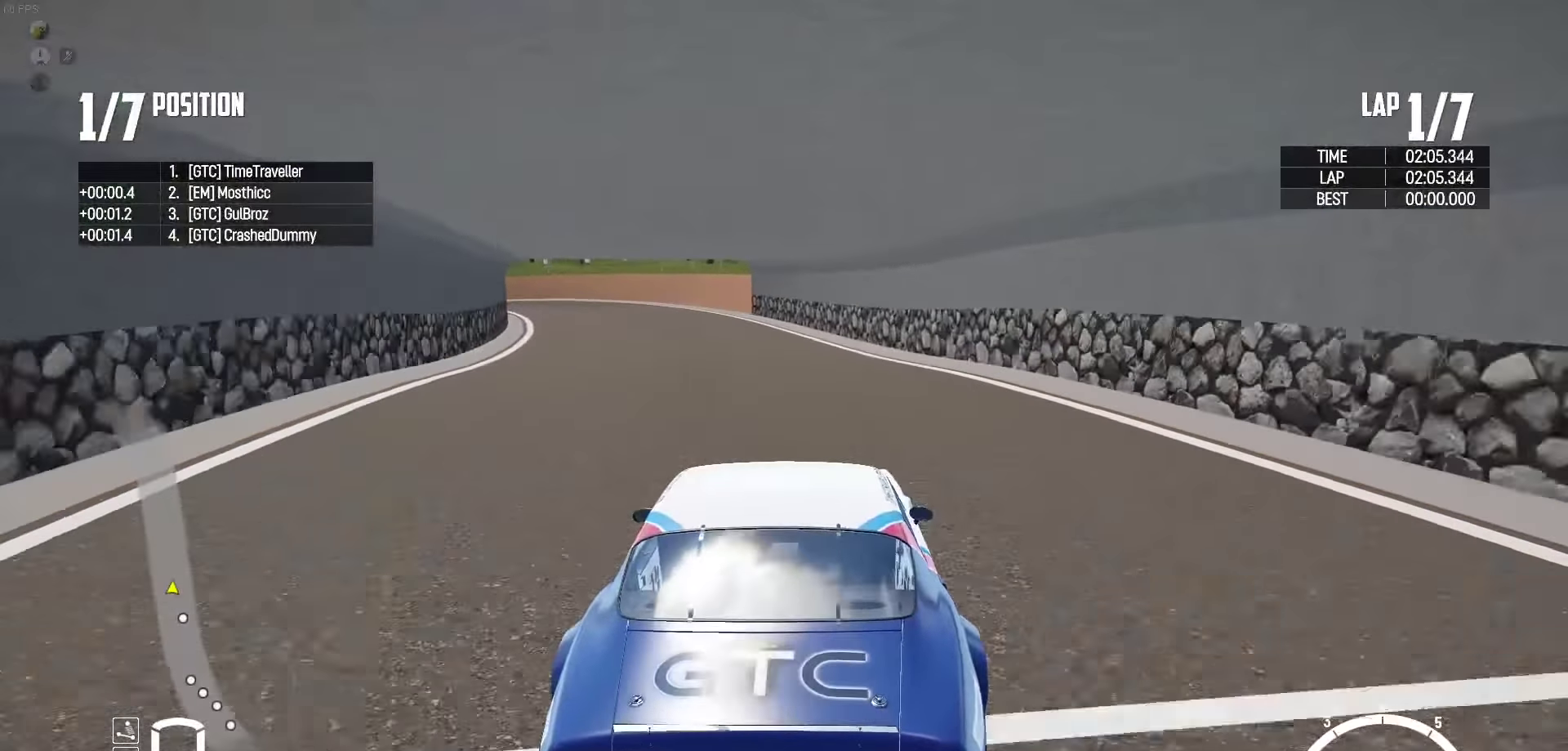
{"buttons": [], "left_stick": "left", "right_stick": "center", "events": [[133, "R2", "up"]]}
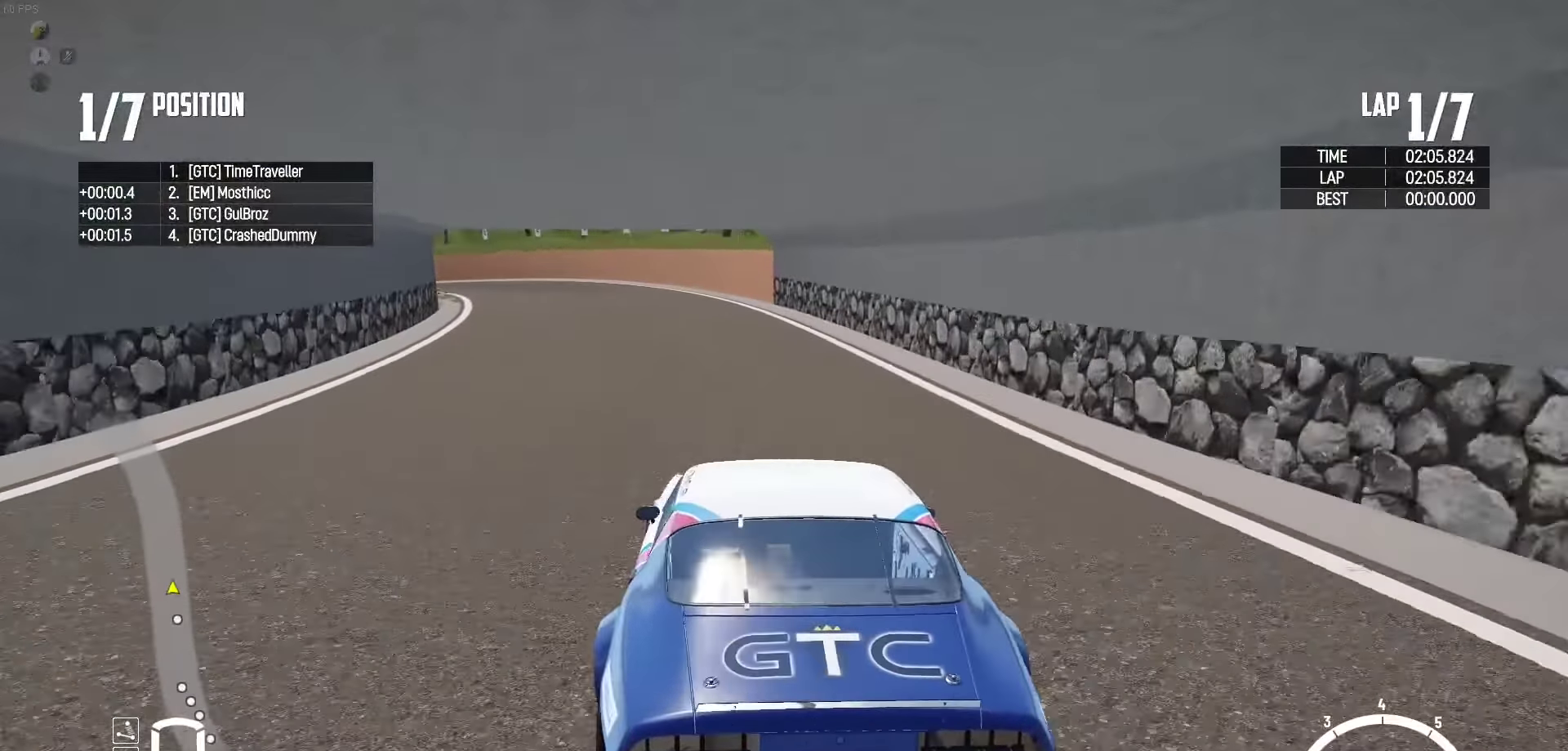
{"buttons": ["R2"], "left_stick": "up-left", "right_stick": "center", "events": [[117, "R2", "down"], [117, "left_stick", "up-left"]]}
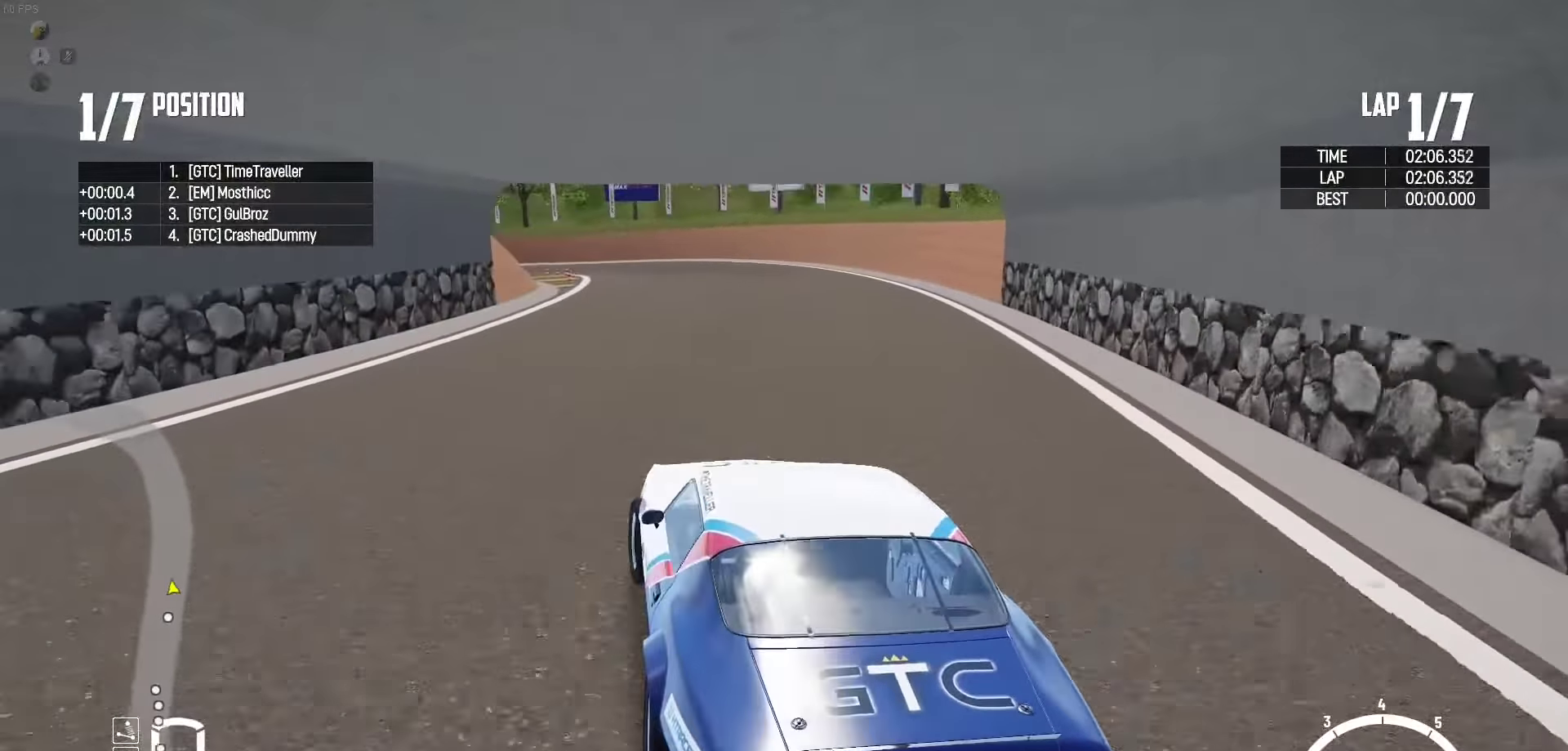
{"buttons": ["R2"], "left_stick": "center", "right_stick": "center", "events": [[100, "R2", "up"], [183, "R2", "down"], [233, "left_stick", "up"], [450, "left_stick", "center"]]}
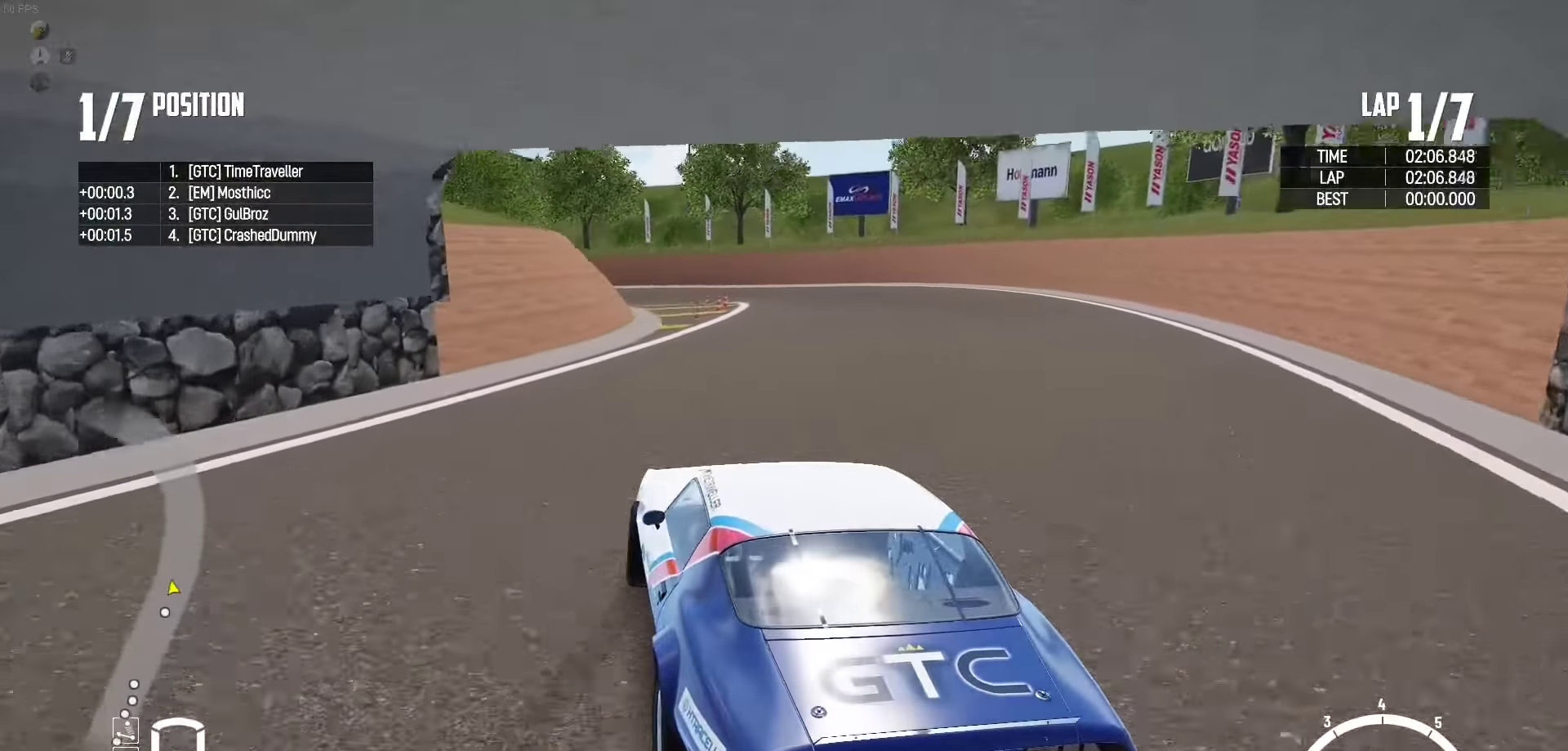
{"buttons": [], "left_stick": "up-left", "right_stick": "center", "events": [[67, "left_stick", "right"], [100, "R2", "up"], [167, "R2", "down"], [250, "left_stick", "up-left"], [500, "R2", "up"]]}
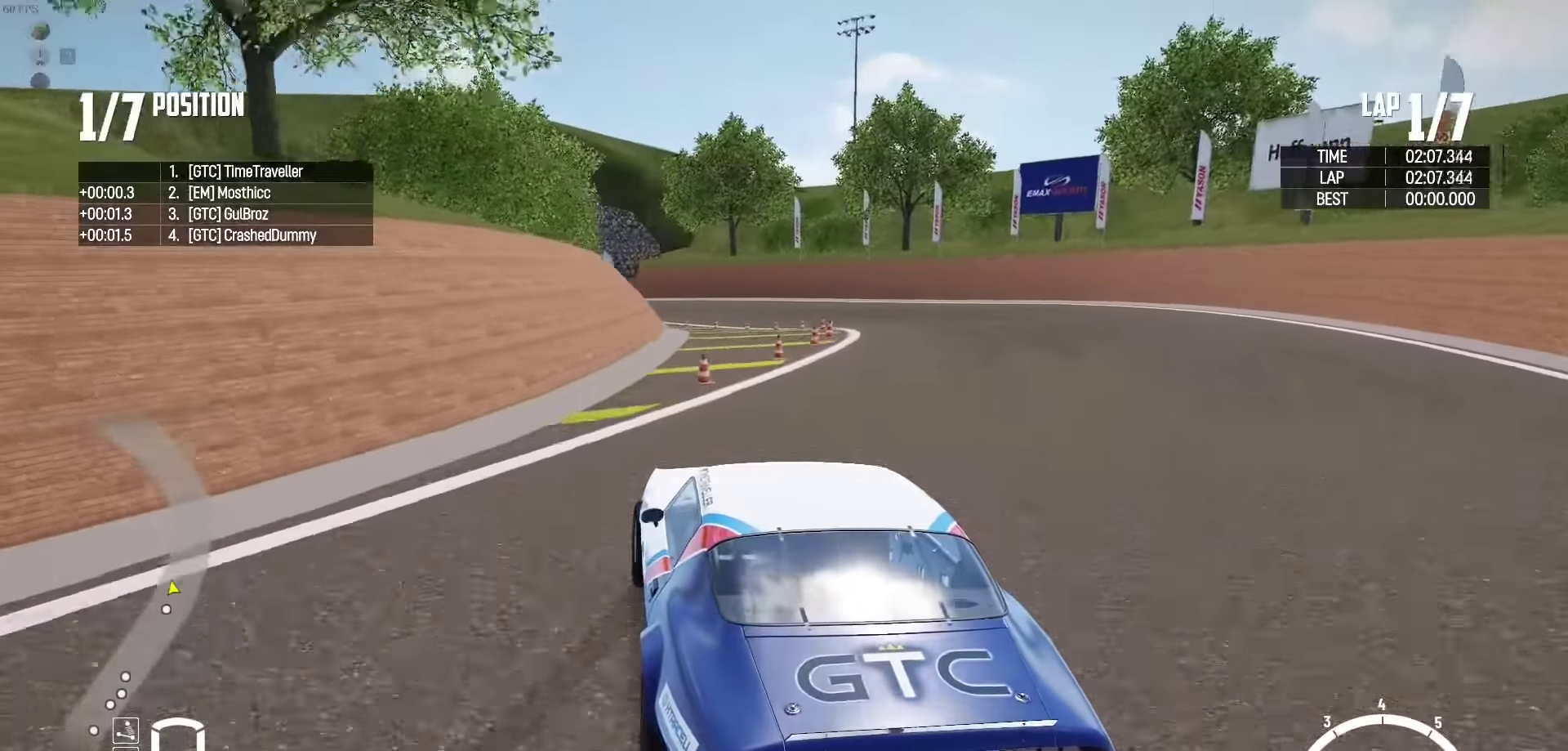
{"buttons": ["R2"], "left_stick": "center", "right_stick": "center", "events": [[17, "left_stick", "up"], [134, "R2", "down"], [300, "R2", "up"], [334, "R2", "down"], [484, "left_stick", "center"]]}
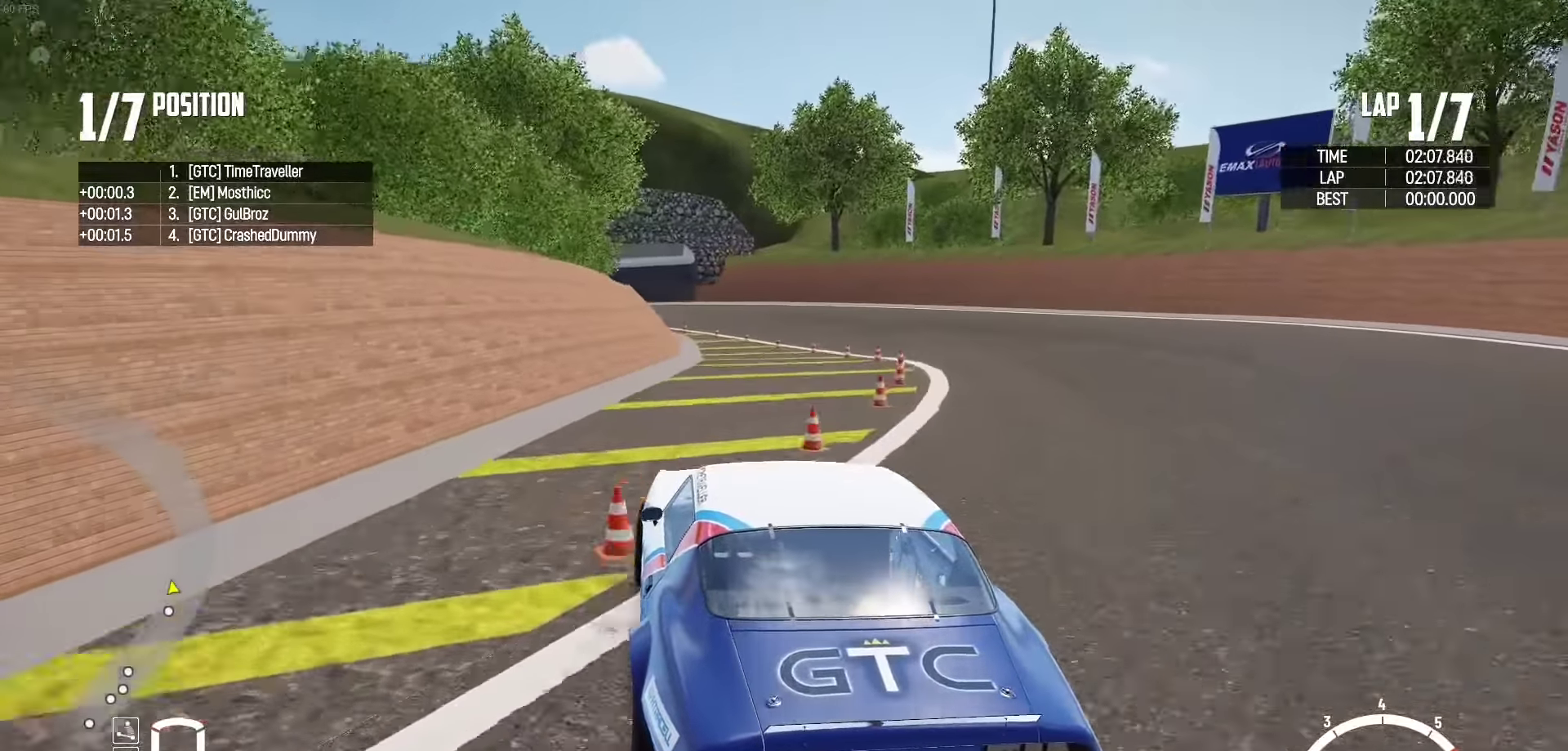
{"buttons": ["R2"], "left_stick": "right", "right_stick": "center", "events": [[150, "R2", "up"], [150, "left_stick", "right"], [217, "R2", "down"], [234, "left_stick", "center"], [317, "left_stick", "left"], [434, "left_stick", "center"], [500, "left_stick", "right"]]}
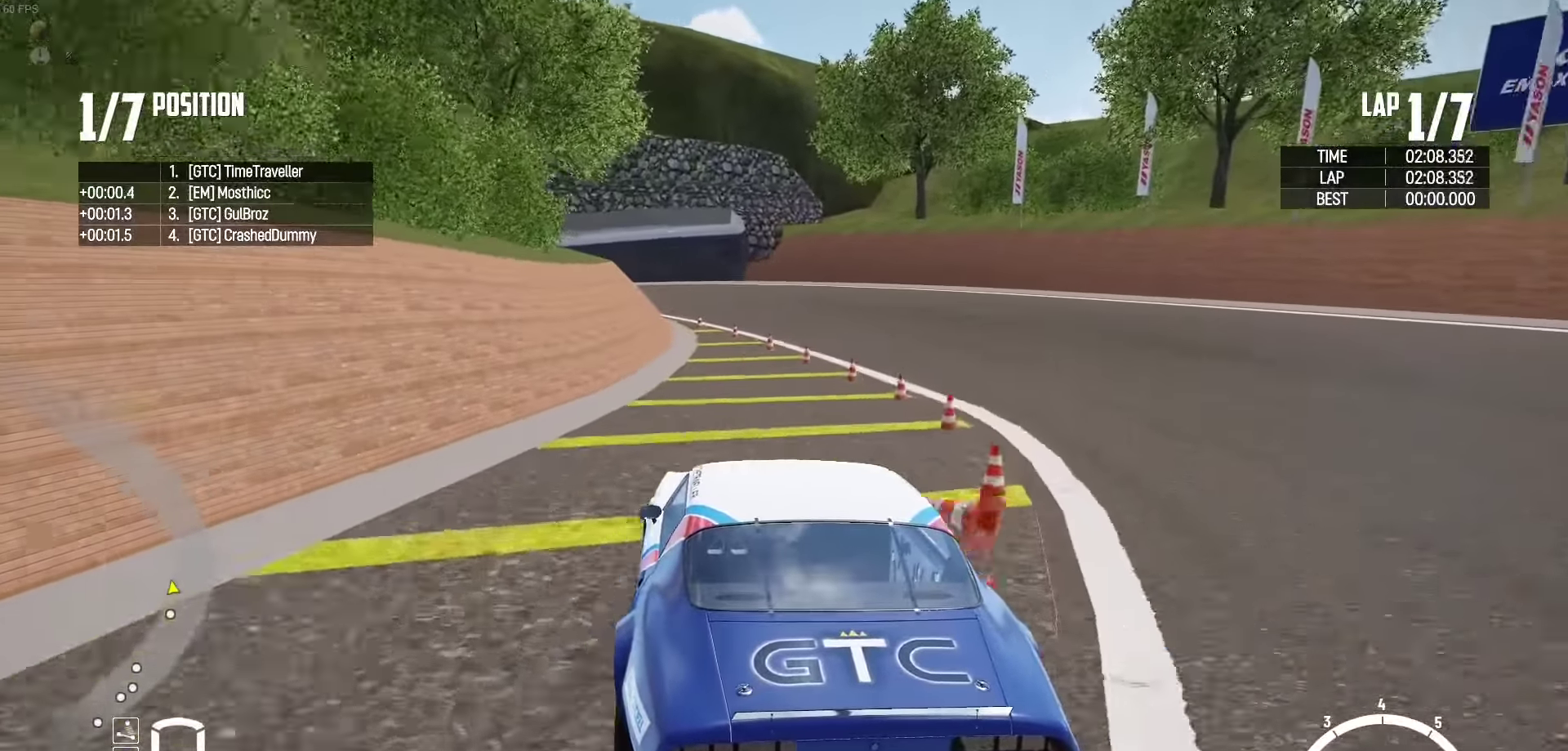
{"buttons": [], "left_stick": "left", "right_stick": "center", "events": [[34, "left_stick", "center"], [100, "left_stick", "left"], [500, "R2", "up"]]}
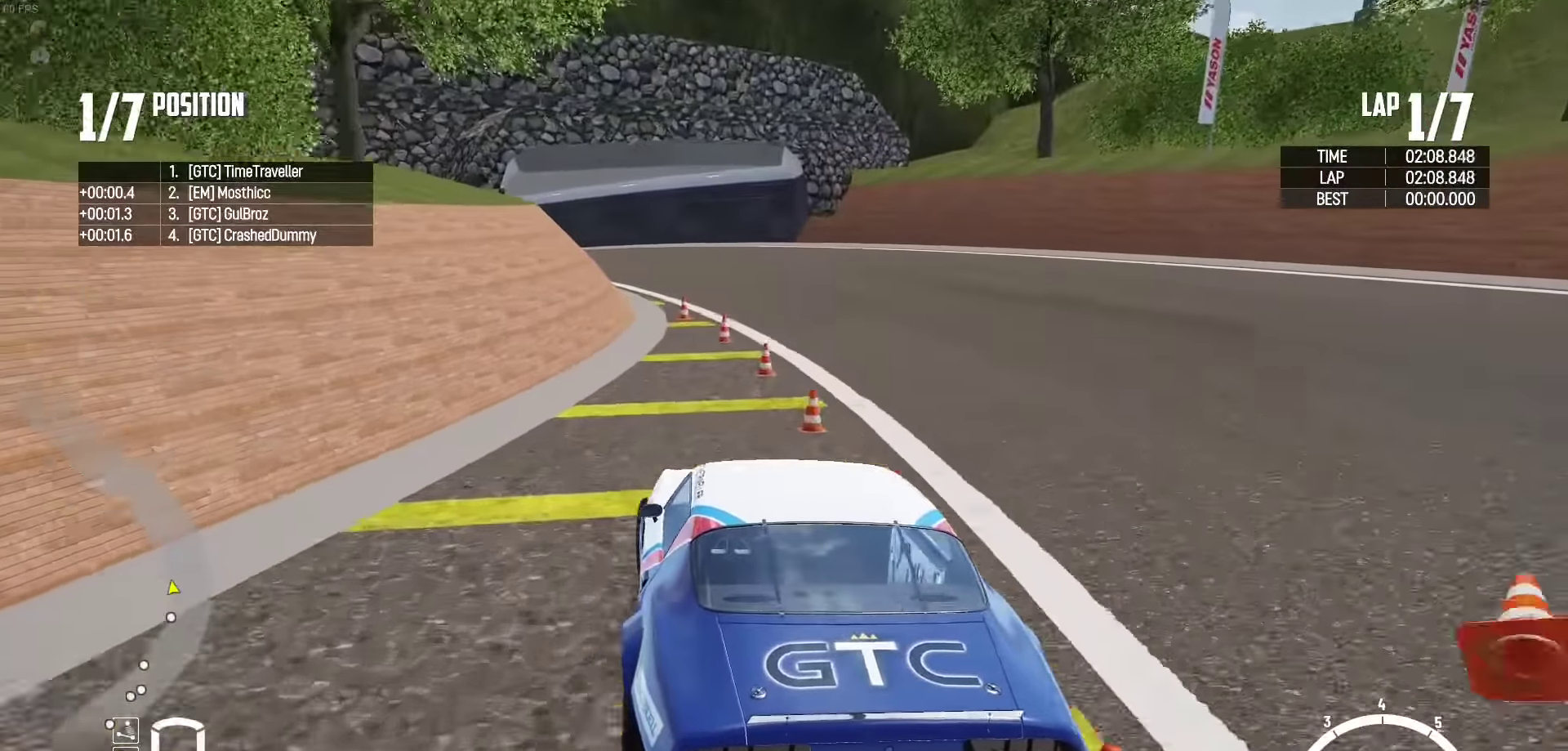
{"buttons": ["R2"], "left_stick": "up", "right_stick": "center", "events": [[150, "R2", "down"], [250, "left_stick", "up-left"], [400, "left_stick", "up"]]}
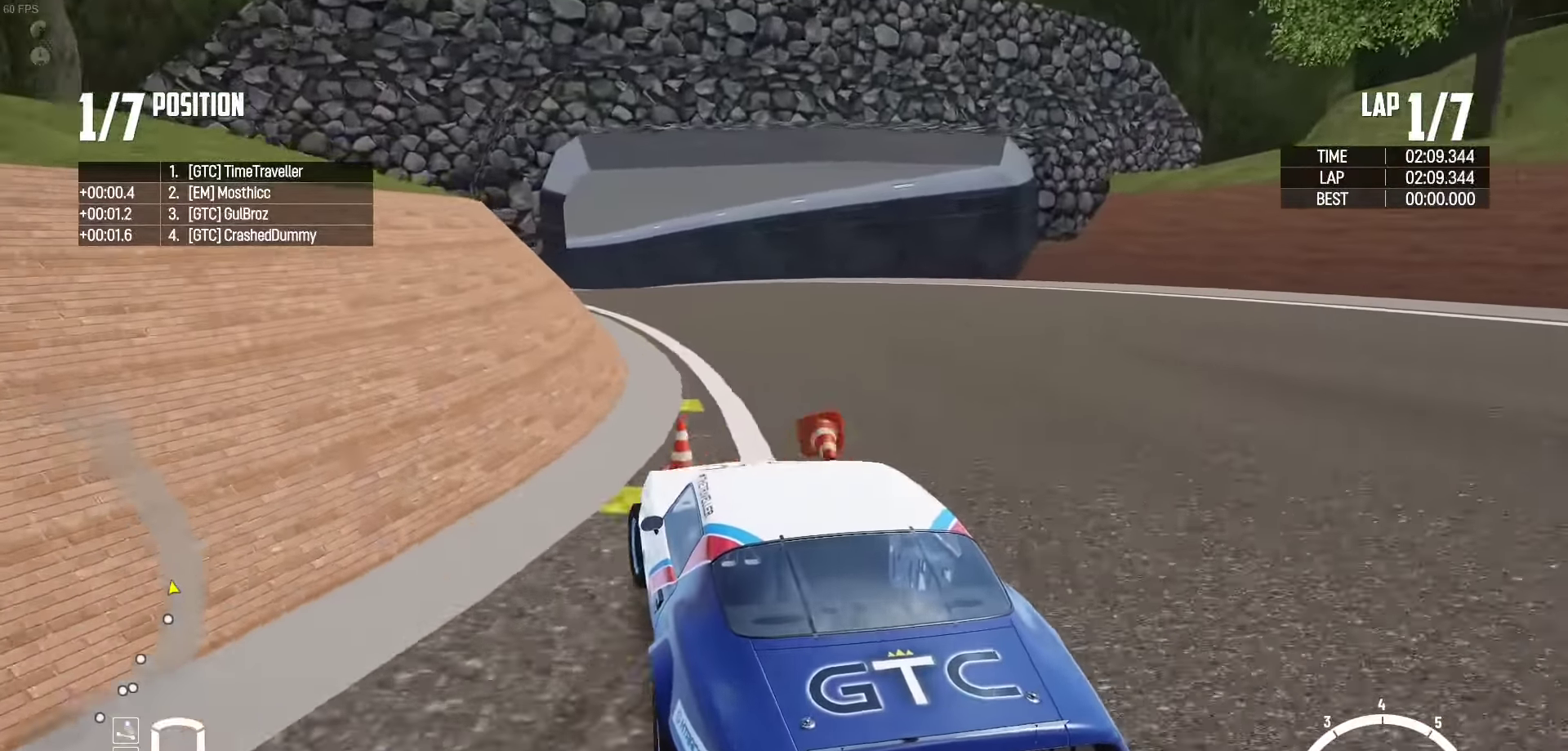
{"buttons": ["R2"], "left_stick": "up-left", "right_stick": "center", "events": [[67, "left_stick", "up-right"], [234, "R2", "up"], [284, "R2", "down"], [484, "left_stick", "up-left"]]}
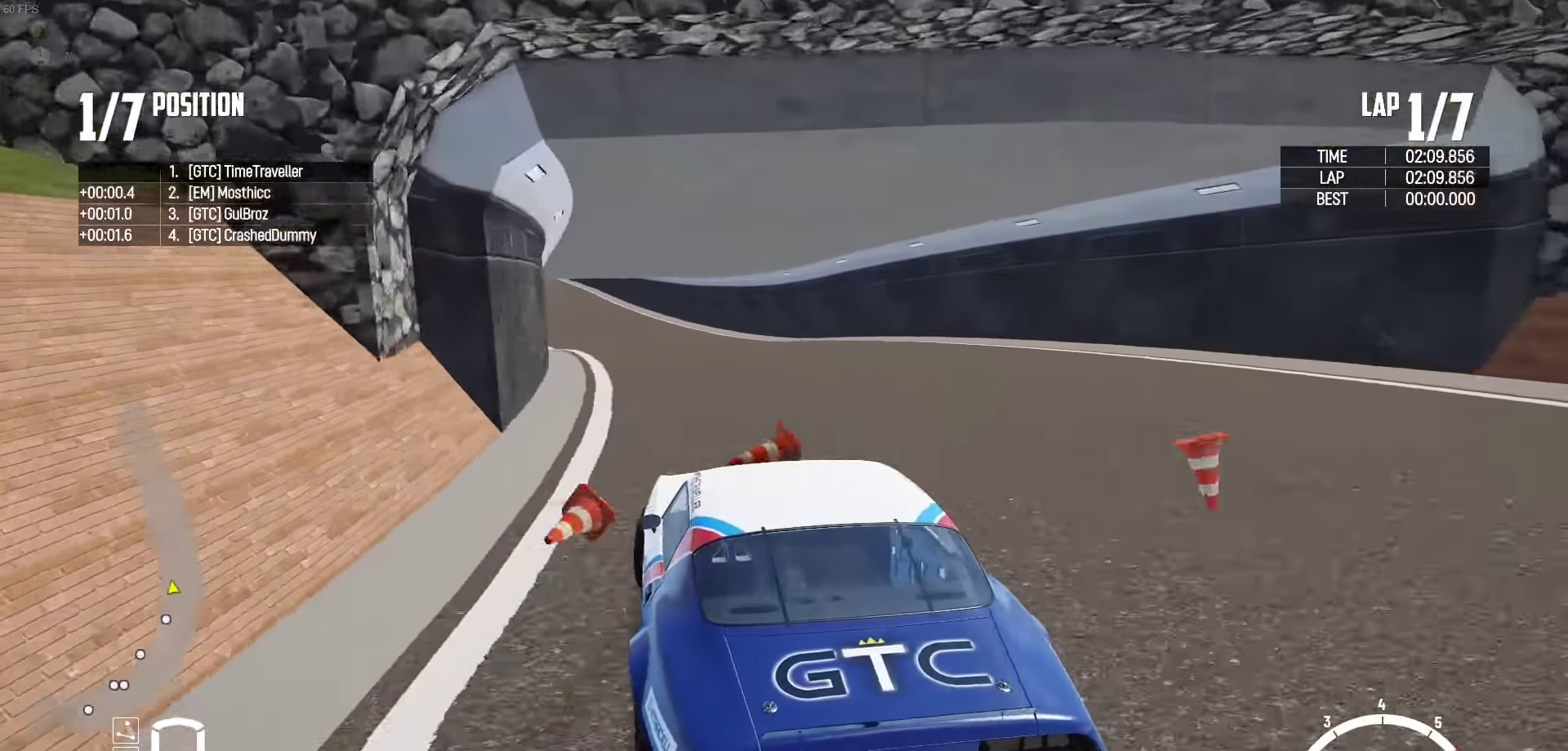
{"buttons": ["R2"], "left_stick": "left", "right_stick": "center", "events": [[300, "left_stick", "center"], [400, "left_stick", "left"]]}
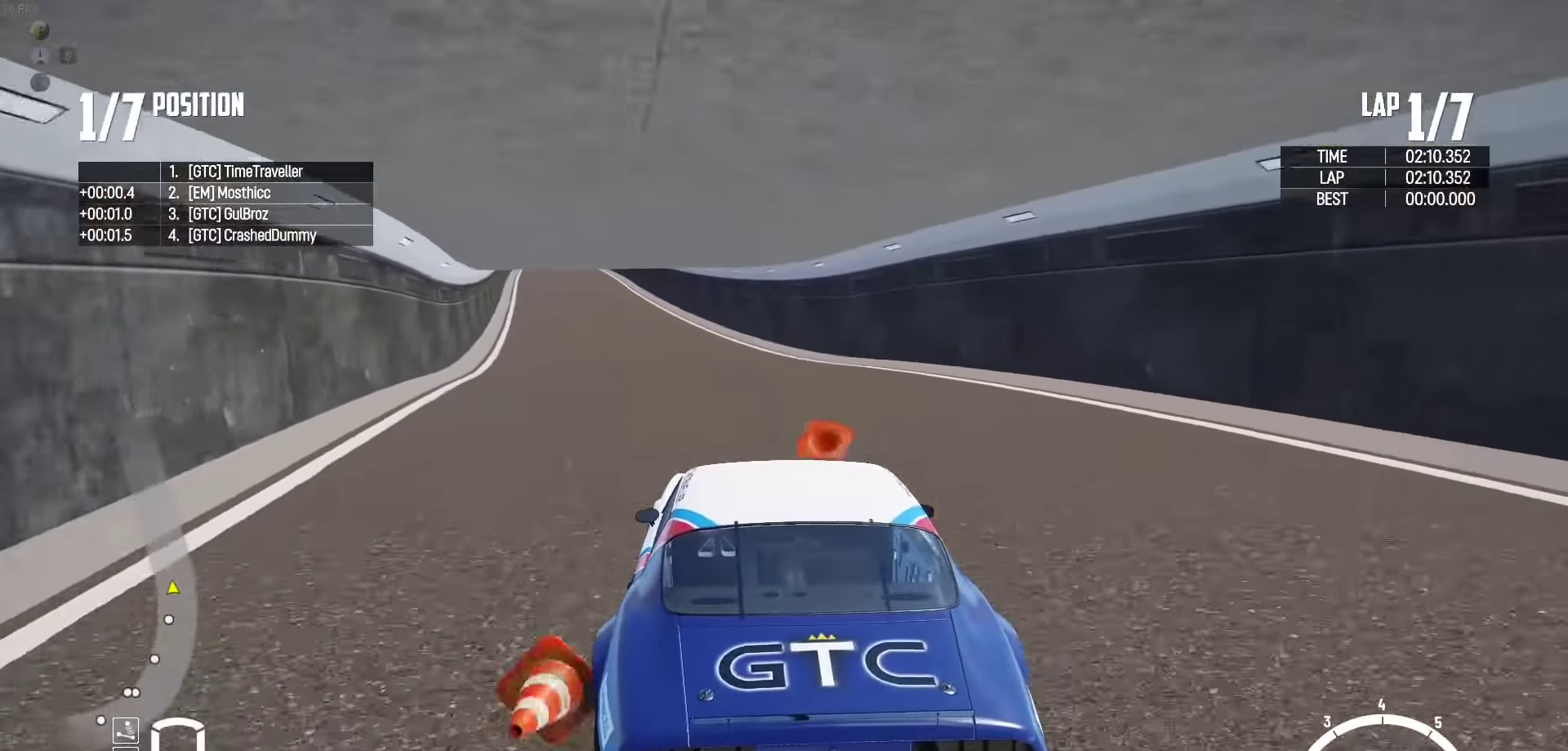
{"buttons": ["R2"], "left_stick": "left", "right_stick": "center", "events": [[84, "left_stick", "center"], [217, "left_stick", "left"], [350, "left_stick", "right"], [434, "left_stick", "center"], [500, "left_stick", "left"]]}
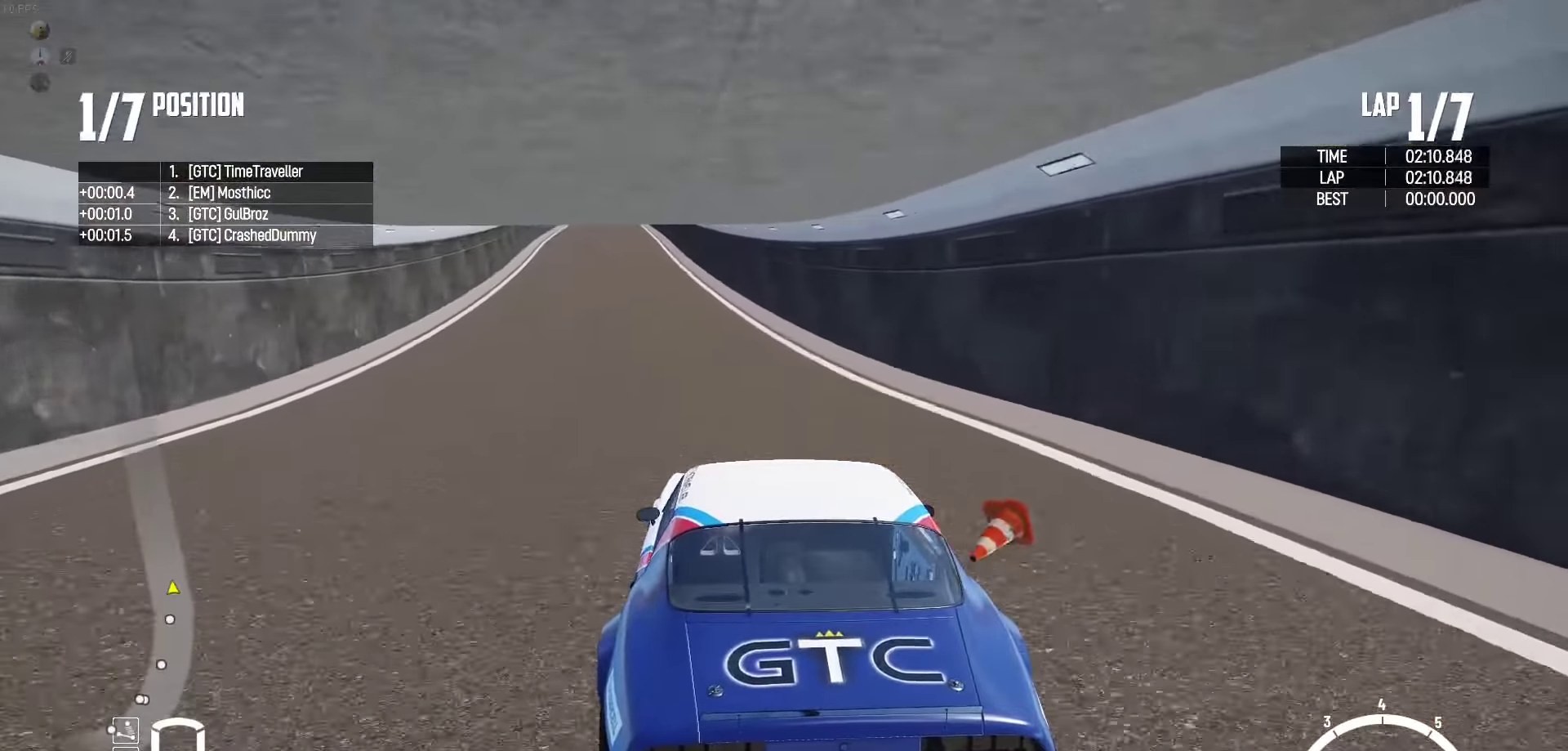
{"buttons": ["R2"], "left_stick": "center", "right_stick": "center", "events": [[67, "left_stick", "center"], [150, "left_stick", "right"], [200, "left_stick", "center"], [317, "left_stick", "right"], [367, "left_stick", "center"]]}
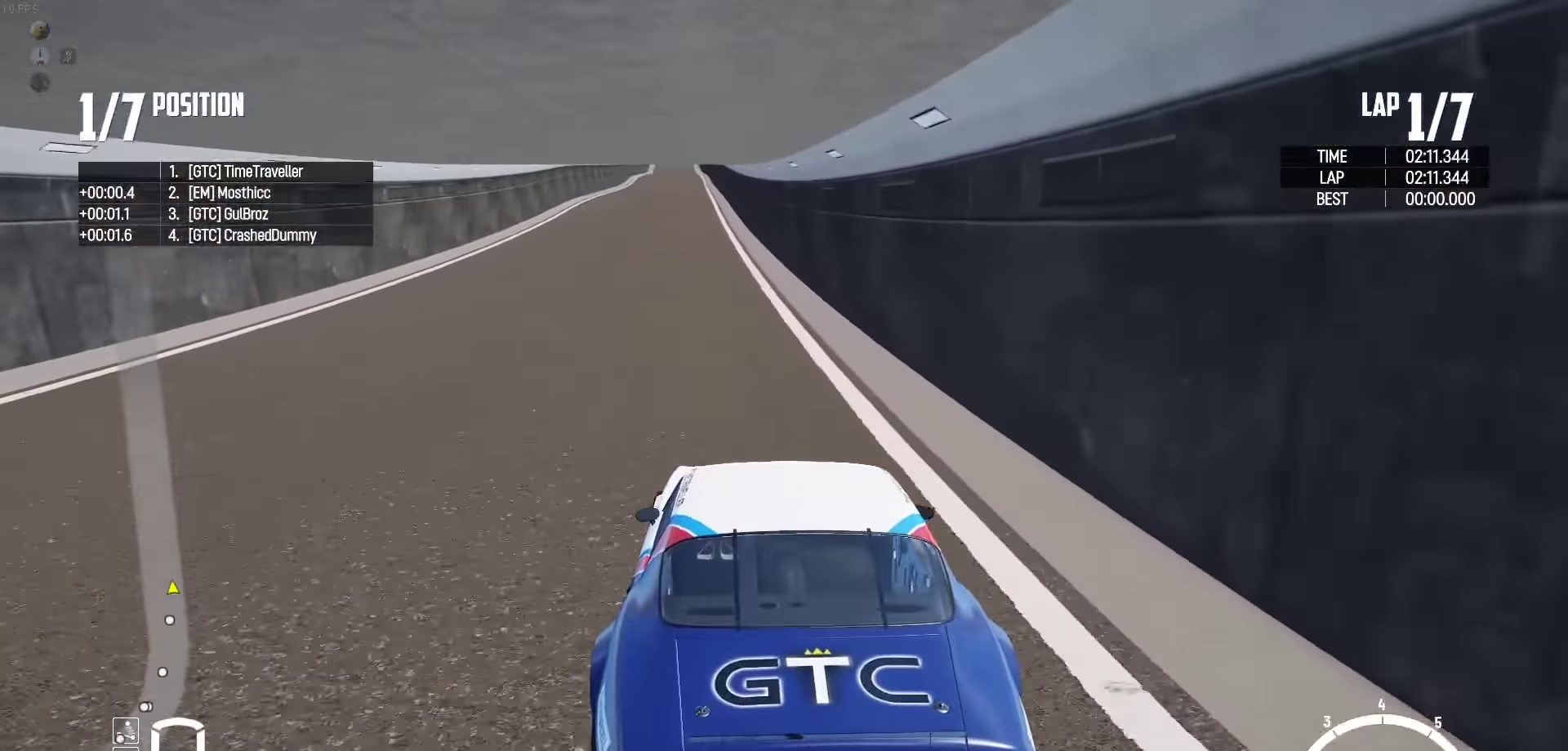
{"buttons": ["R2"], "left_stick": "center", "right_stick": "center", "events": [[50, "left_stick", "right"], [117, "left_stick", "center"], [184, "left_stick", "left"], [367, "left_stick", "center"]]}
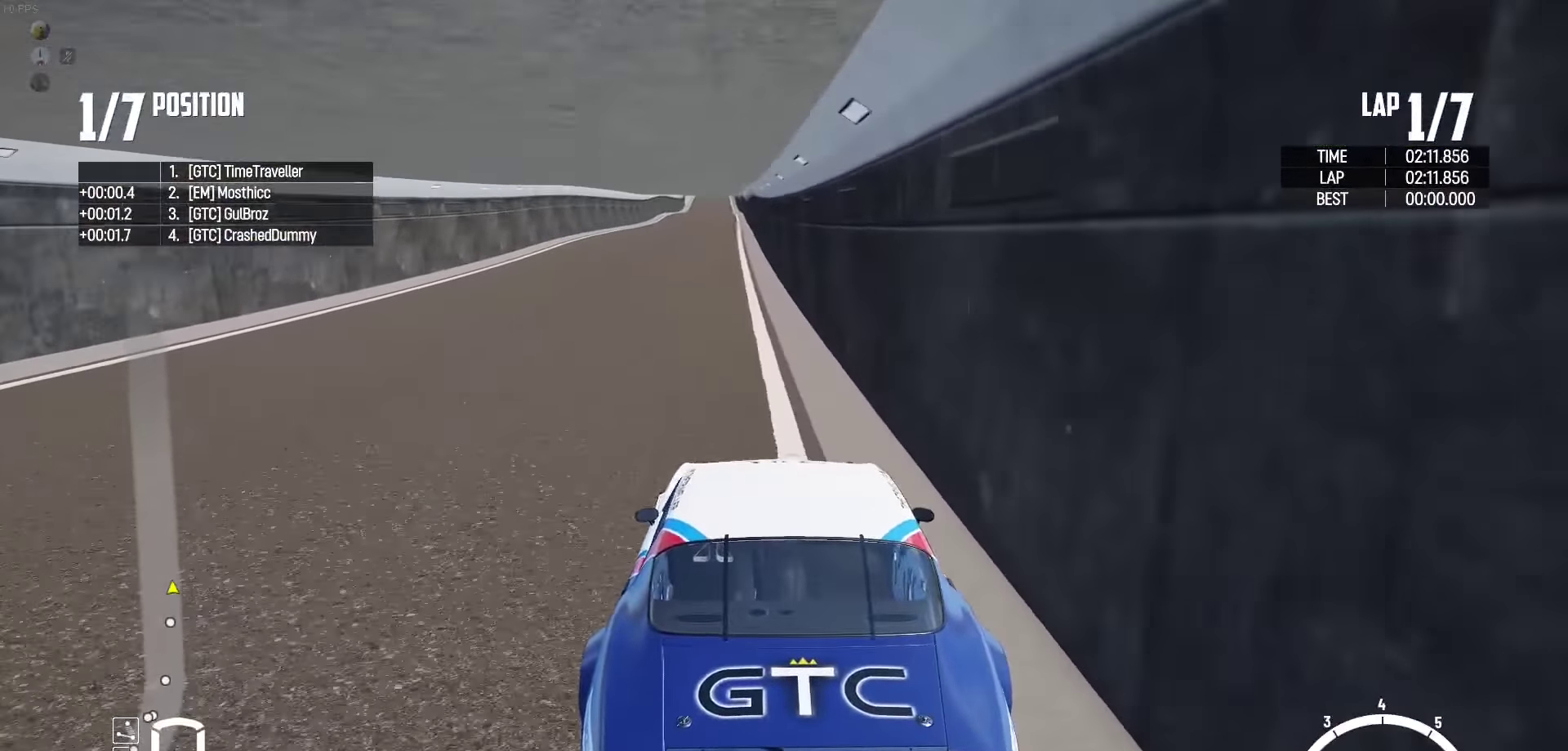
{"buttons": ["R2"], "left_stick": "left", "right_stick": "center", "events": [[117, "left_stick", "left"], [300, "left_stick", "center"], [417, "left_stick", "left"]]}
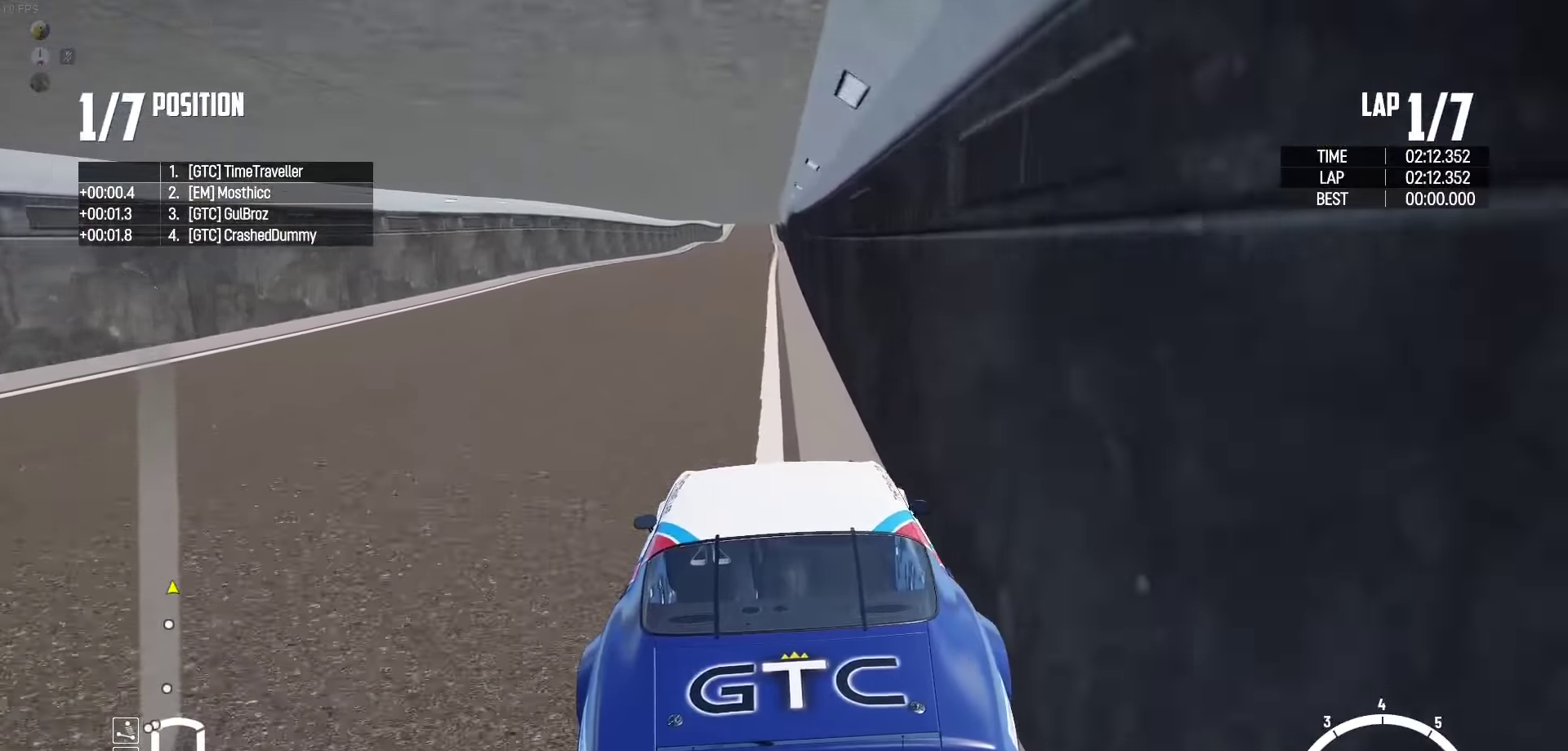
{"buttons": ["R2"], "left_stick": "center", "right_stick": "center", "events": [[16, "left_stick", "center"], [66, "left_stick", "right"], [233, "left_stick", "center"]]}
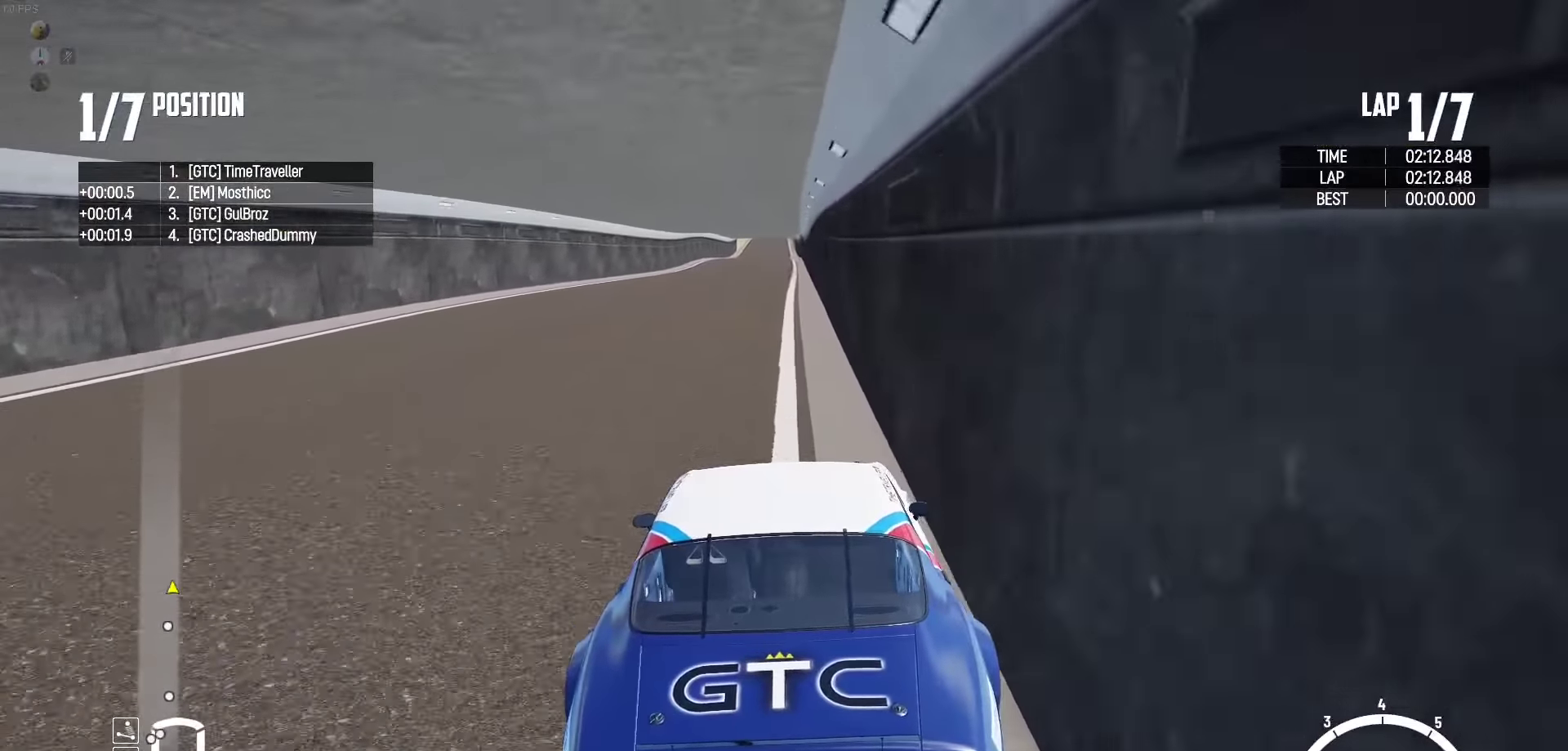
{"buttons": ["X", "R2"], "left_stick": "center", "right_stick": "center", "events": [[166, "right_stick", "up-right"], [250, "right_stick", "center"], [433, "X", "down"]]}
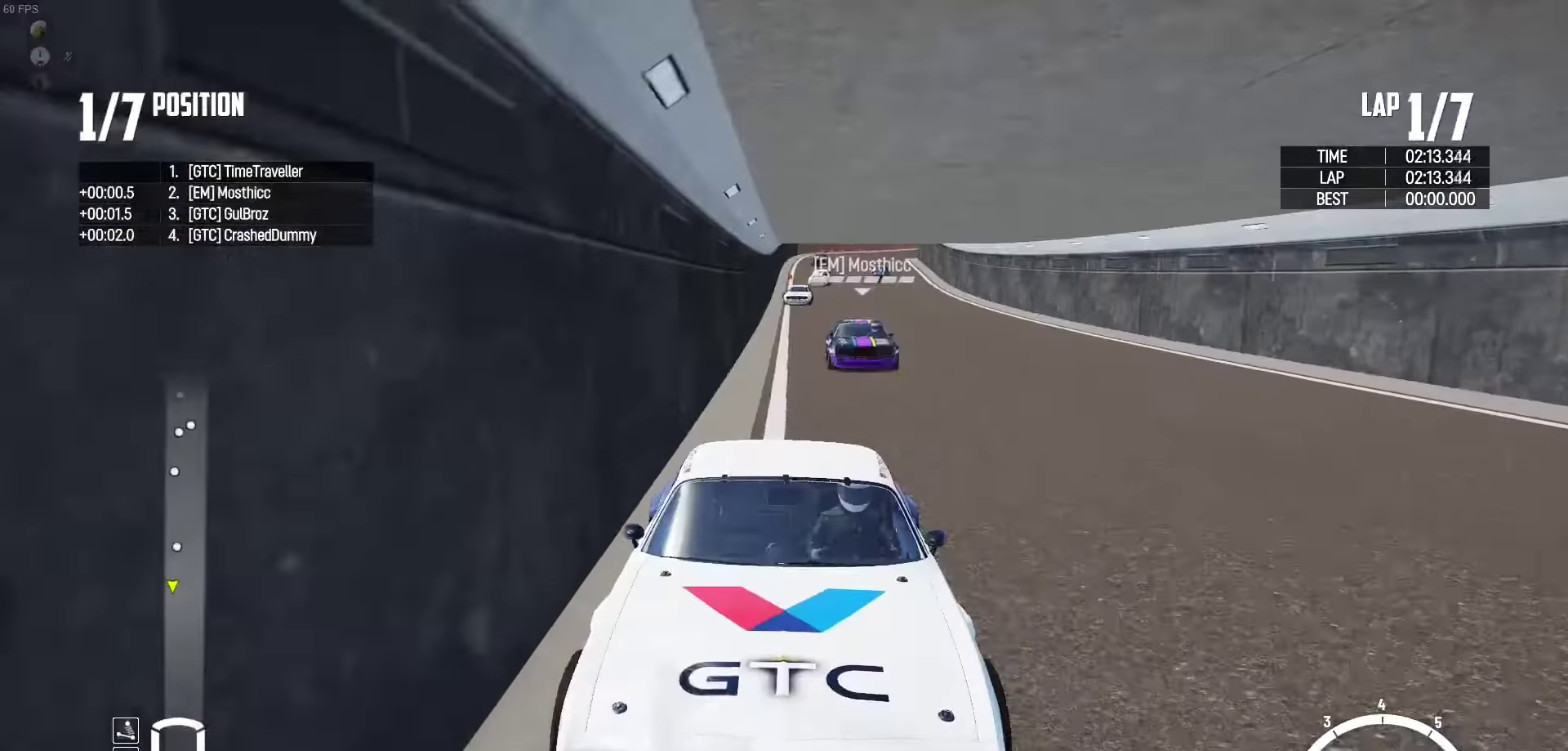
{"buttons": ["X", "R2"], "left_stick": "center", "right_stick": "center", "events": []}
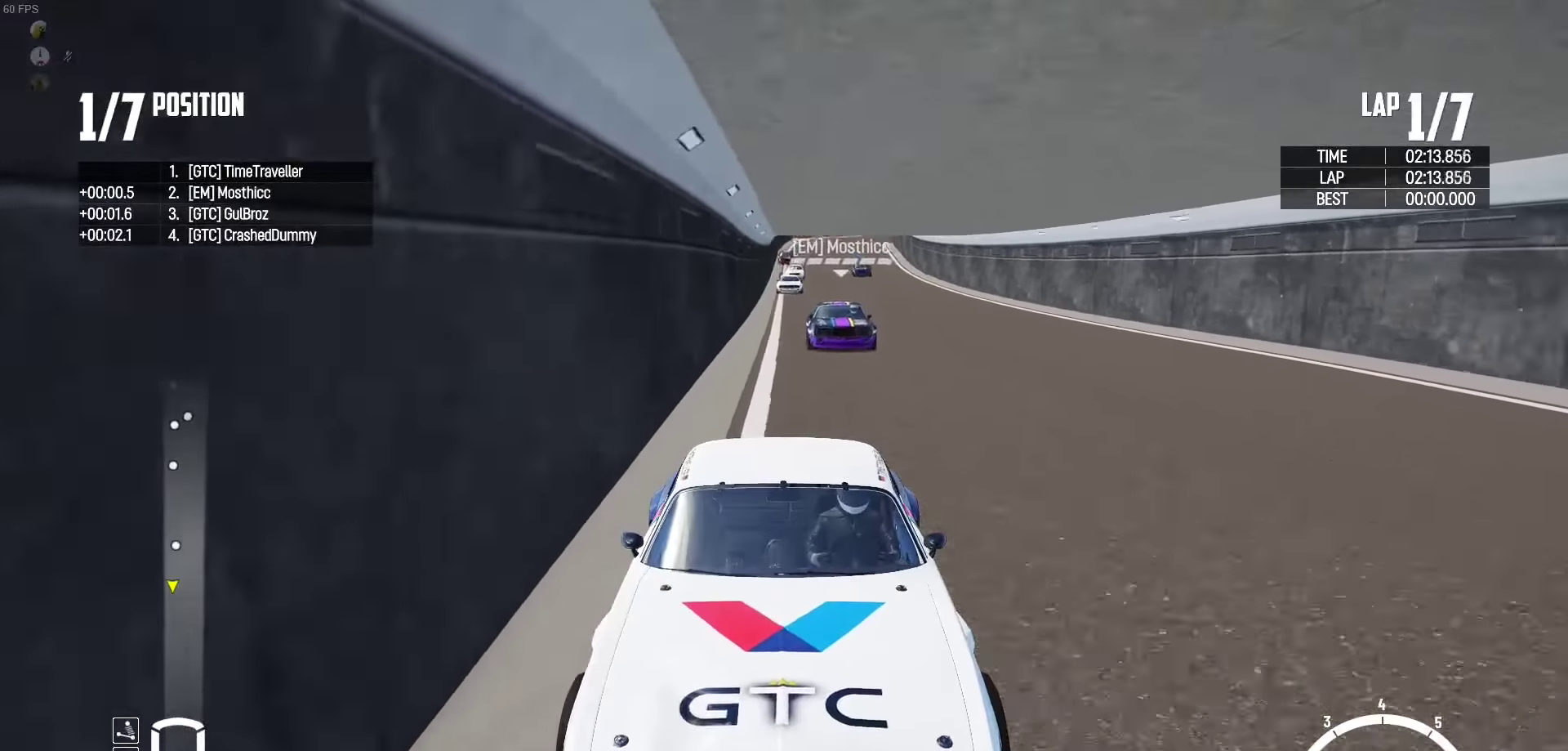
{"buttons": ["X", "R2"], "left_stick": "center", "right_stick": "center", "events": []}
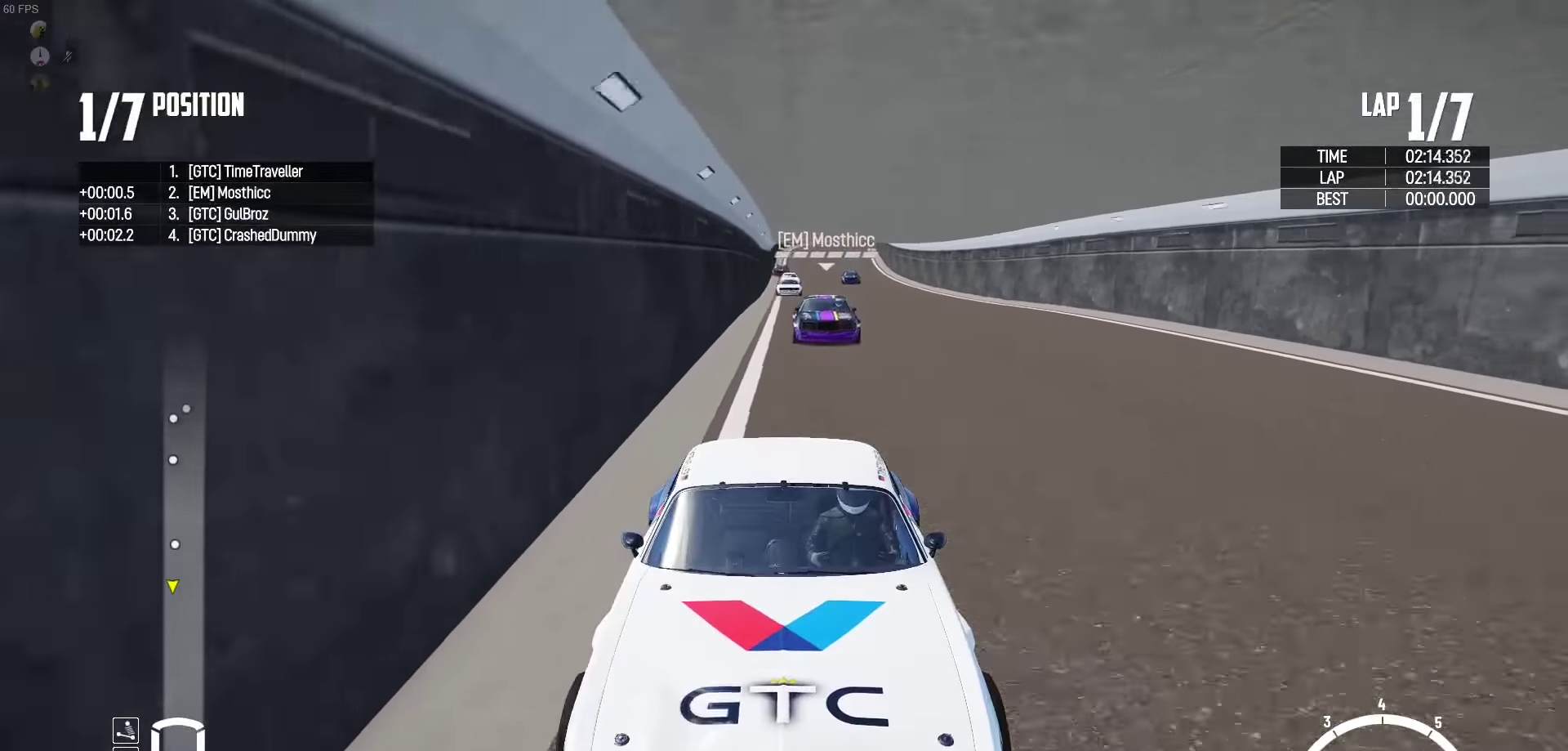
{"buttons": ["R2"], "left_stick": "right", "right_stick": "center", "events": [[166, "X", "up"], [450, "left_stick", "right"]]}
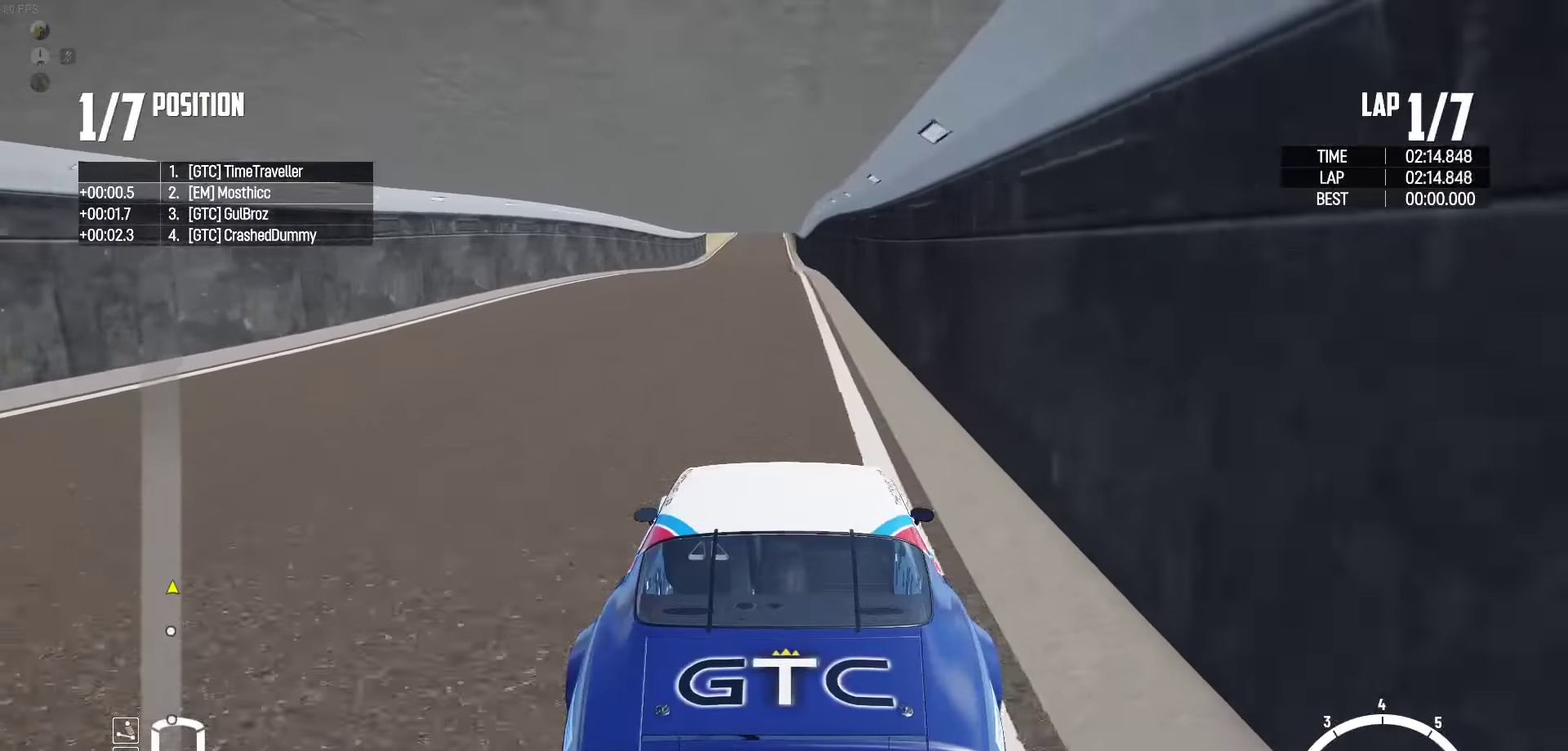
{"buttons": ["R2"], "left_stick": "center", "right_stick": "center", "events": [[16, "left_stick", "center"]]}
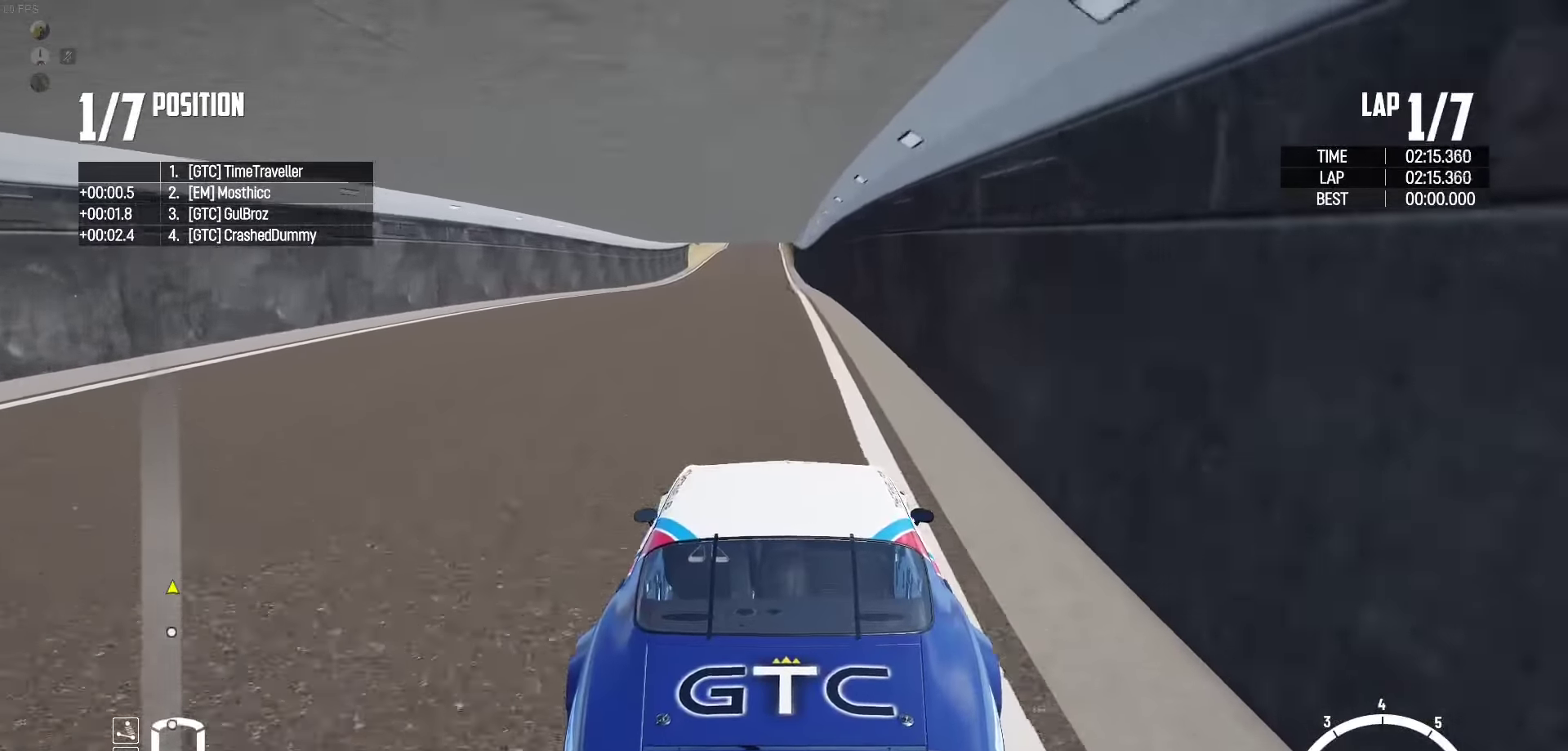
{"buttons": ["R2"], "left_stick": "center", "right_stick": "center", "events": [[250, "right_stick", "up-right"], [333, "right_stick", "center"]]}
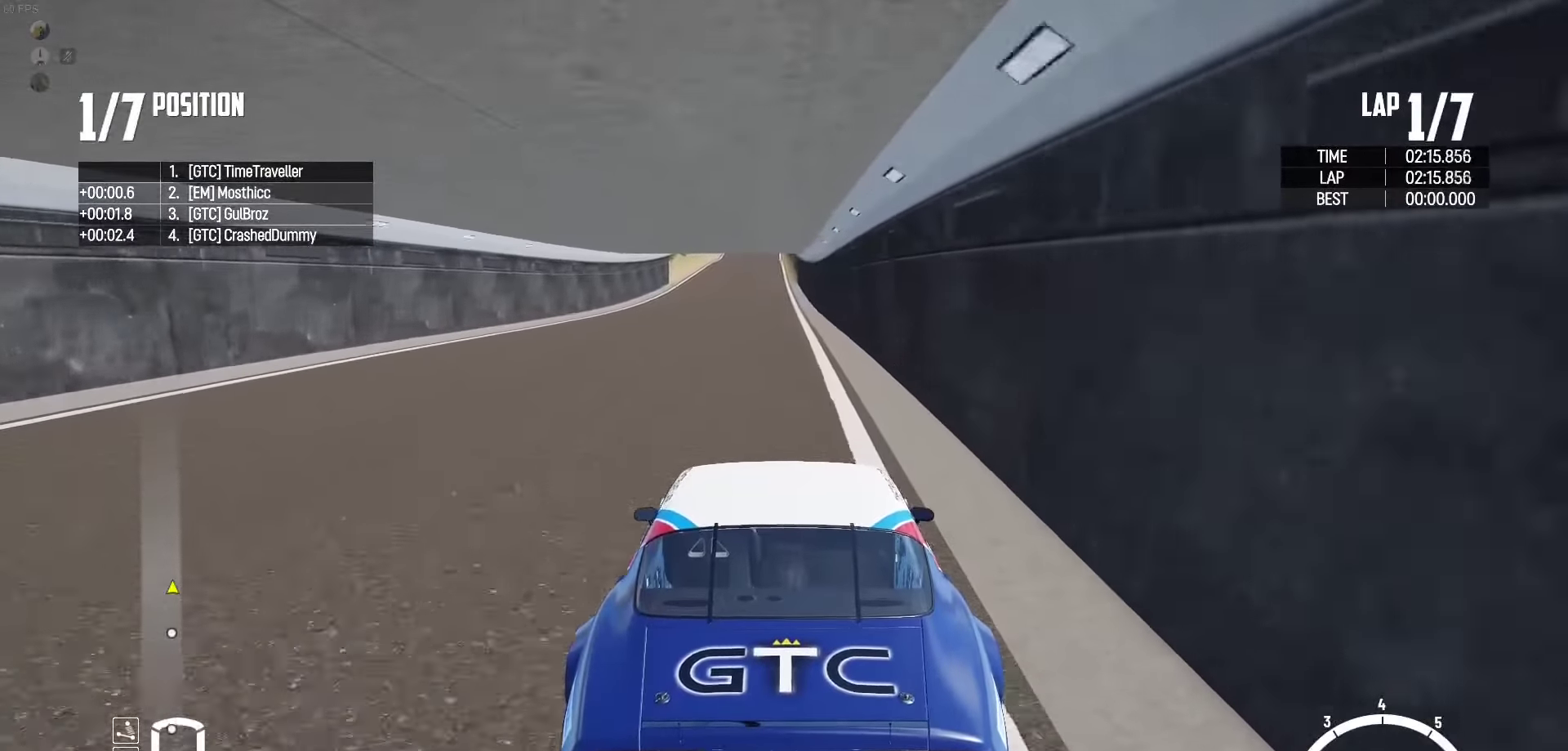
{"buttons": ["R2"], "left_stick": "center", "right_stick": "center", "events": []}